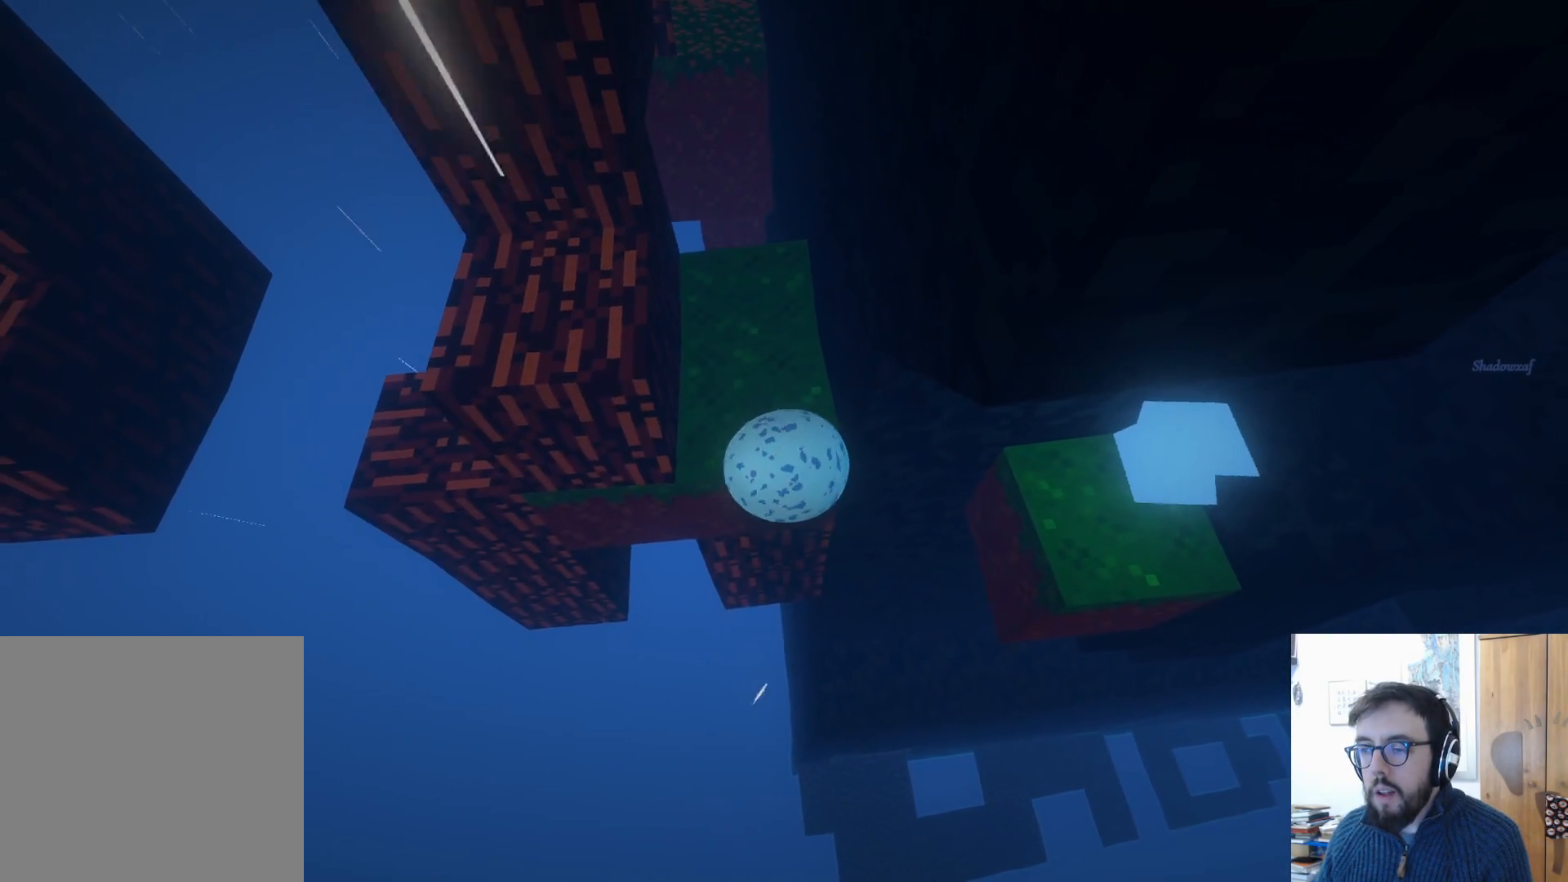
Gameplay with a controller (Xbox layout); each line is a JSON object with the inputs held at the frame after it. "events" lists button and stick changes between this image and that frame as [ms after this image, input, new state], when the widget could be followed in between. Not read: R3.
{"buttons": [], "left_stick": "up", "right_stick": "center", "events": [[50, "left_stick", "up"]]}
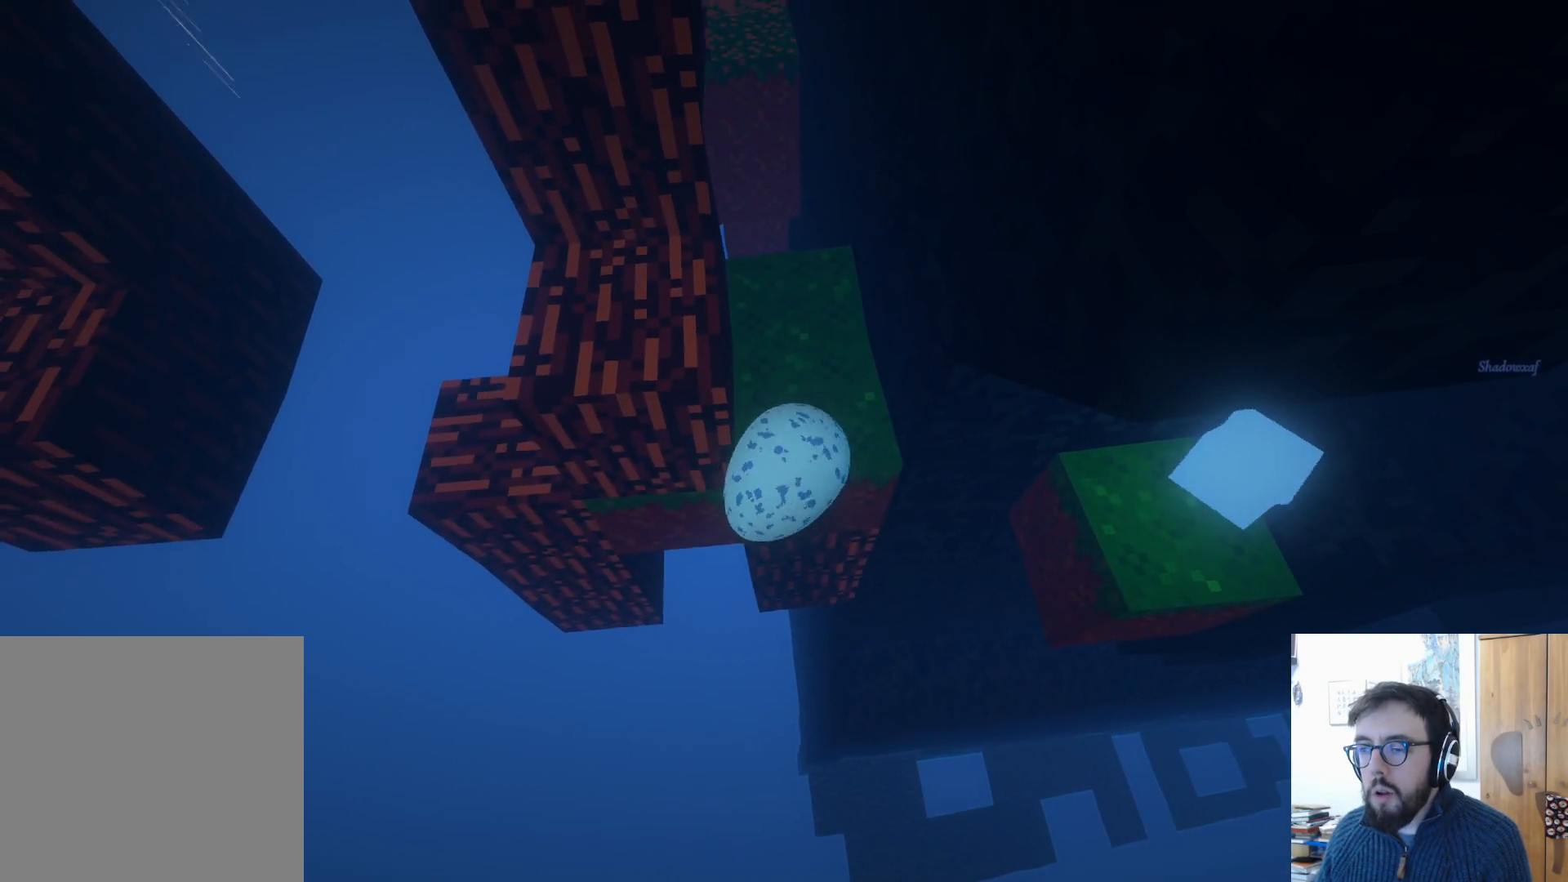
{"buttons": [], "left_stick": "up-right", "right_stick": "center", "events": [[33, "left_stick", "up-right"], [233, "left_stick", "right"], [450, "left_stick", "up-right"]]}
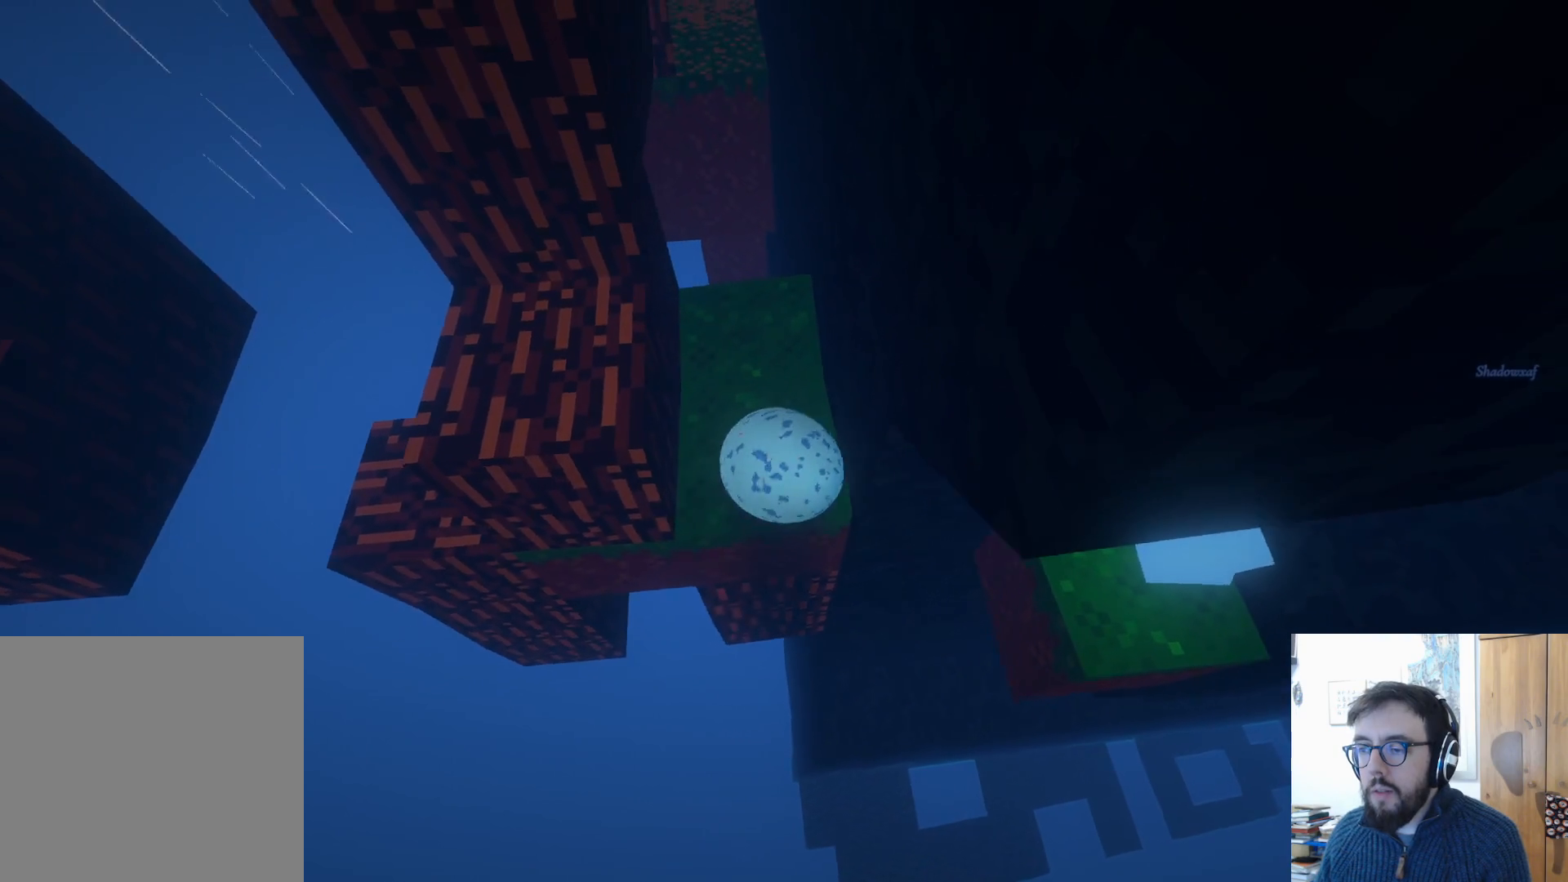
{"buttons": [], "left_stick": "center", "right_stick": "center", "events": [[467, "left_stick", "center"]]}
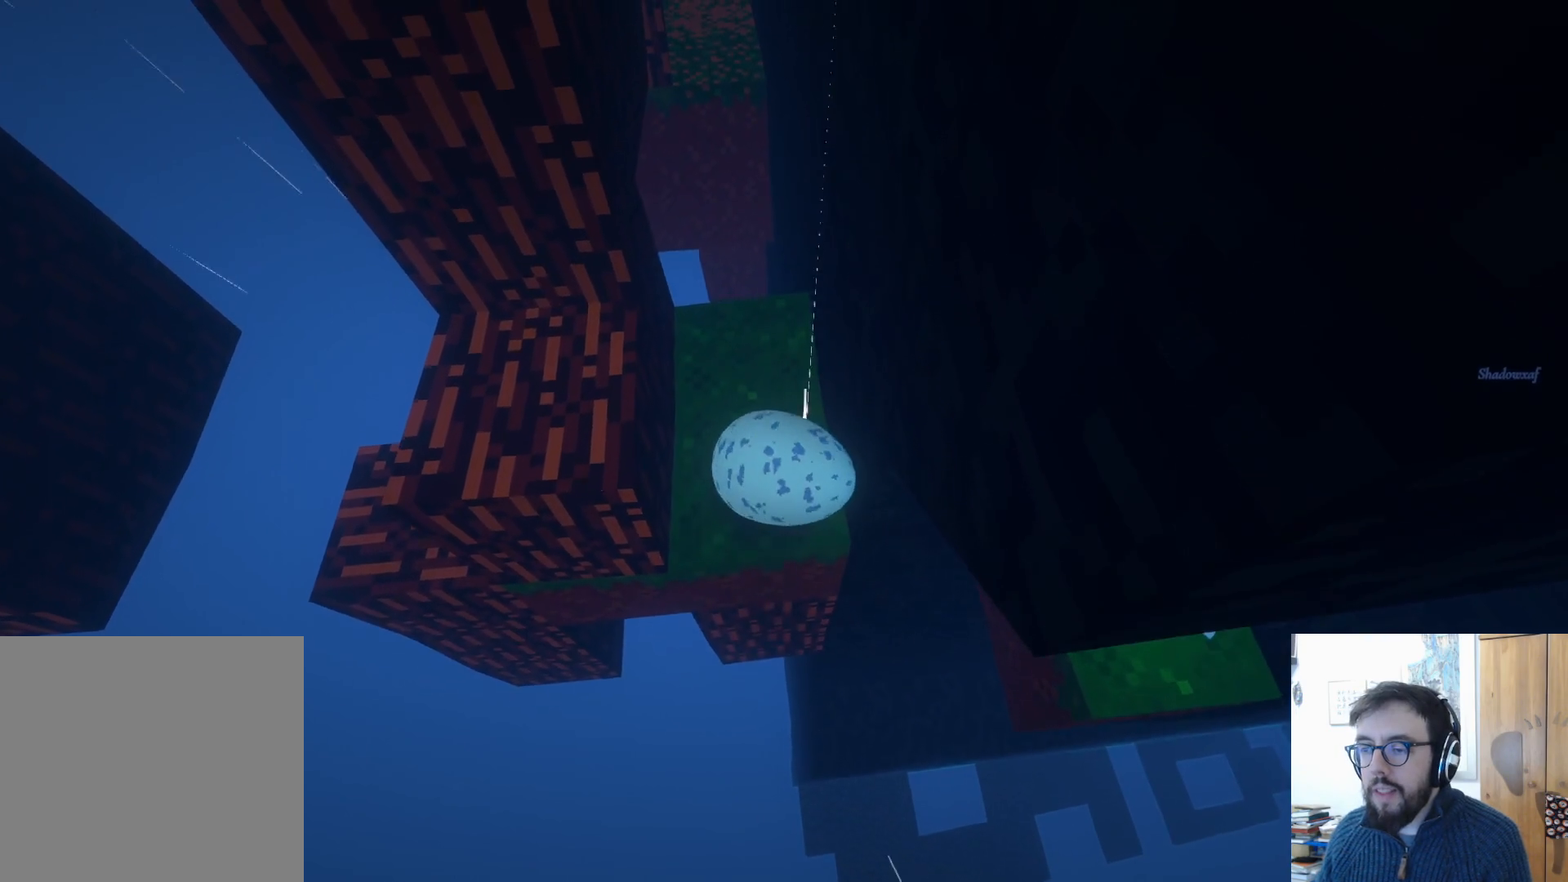
{"buttons": [], "left_stick": "down", "right_stick": "center", "events": [[17, "left_stick", "down-right"], [200, "left_stick", "down"]]}
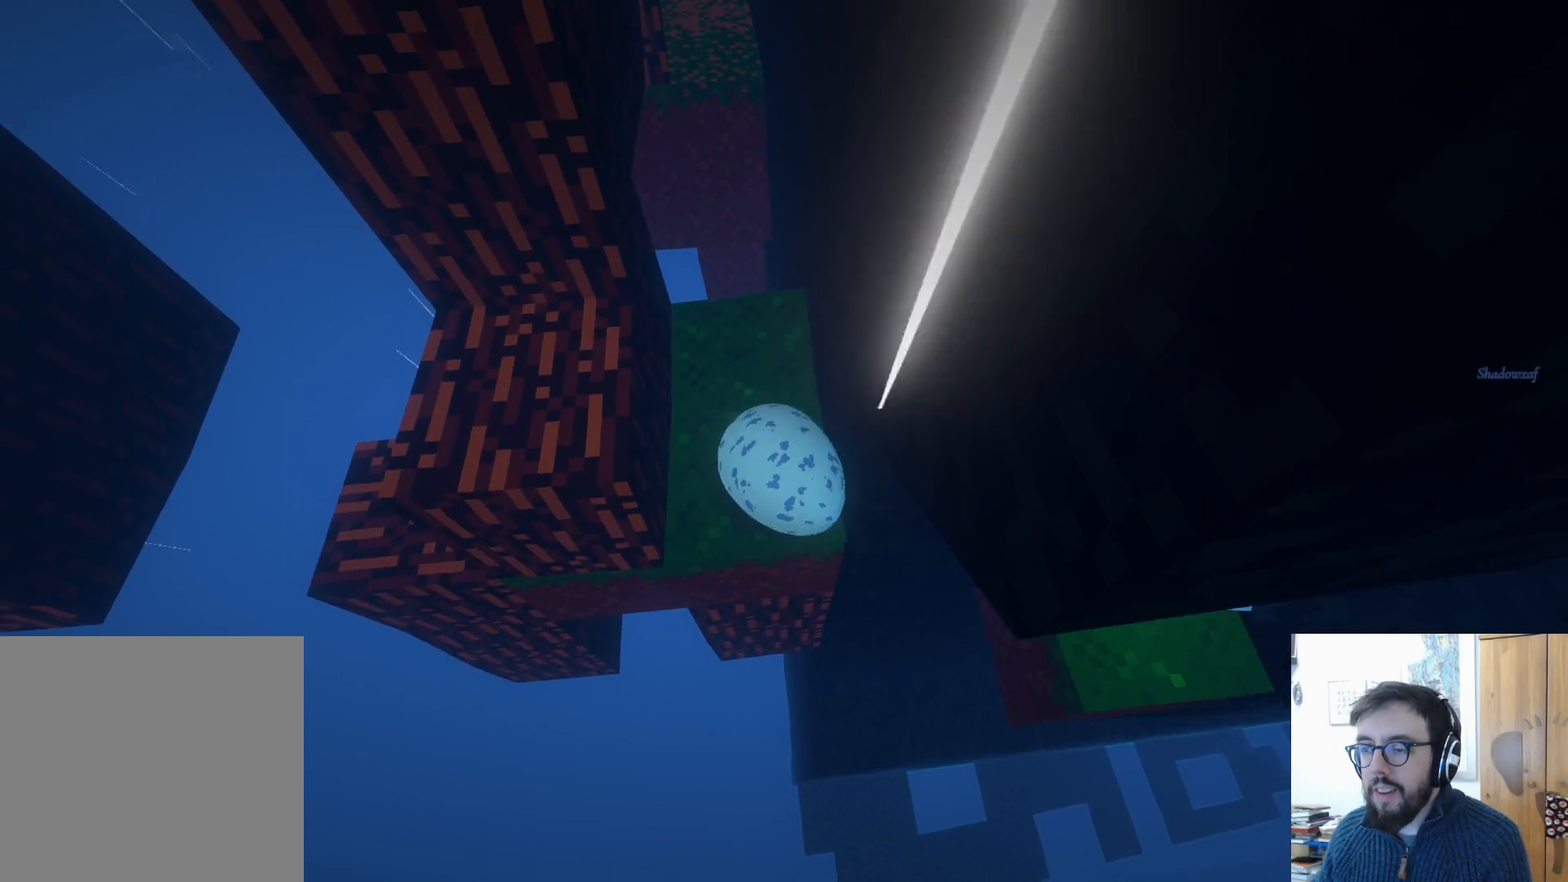
{"buttons": [], "left_stick": "center", "right_stick": "center", "events": [[33, "left_stick", "up-right"], [483, "left_stick", "center"]]}
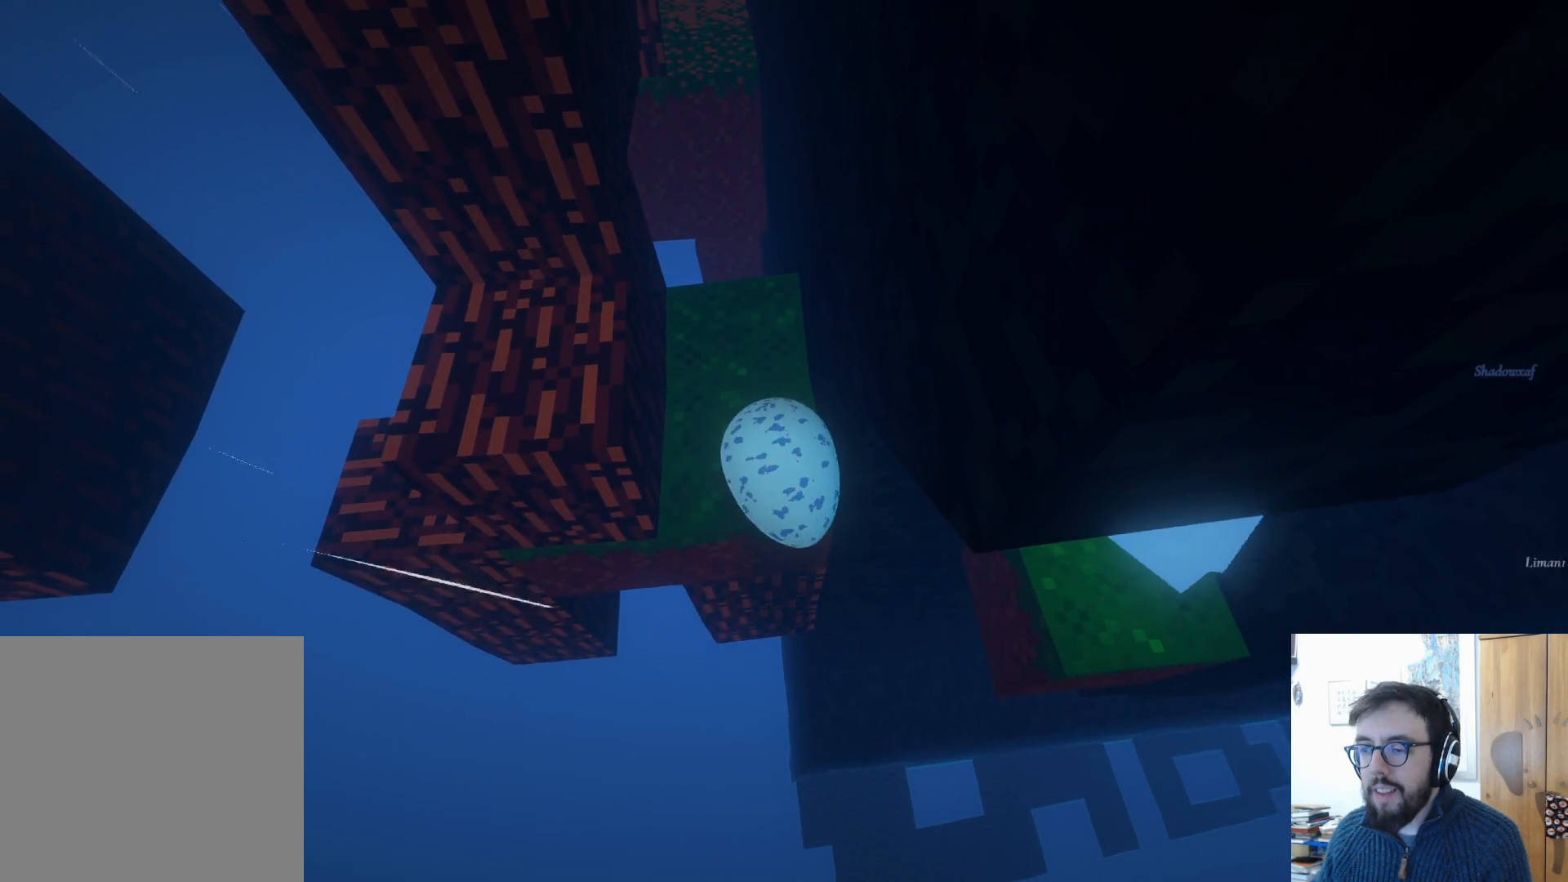
{"buttons": ["A"], "left_stick": "down-left", "right_stick": "center", "events": [[100, "left_stick", "left"], [333, "left_stick", "down-left"], [450, "A", "down"]]}
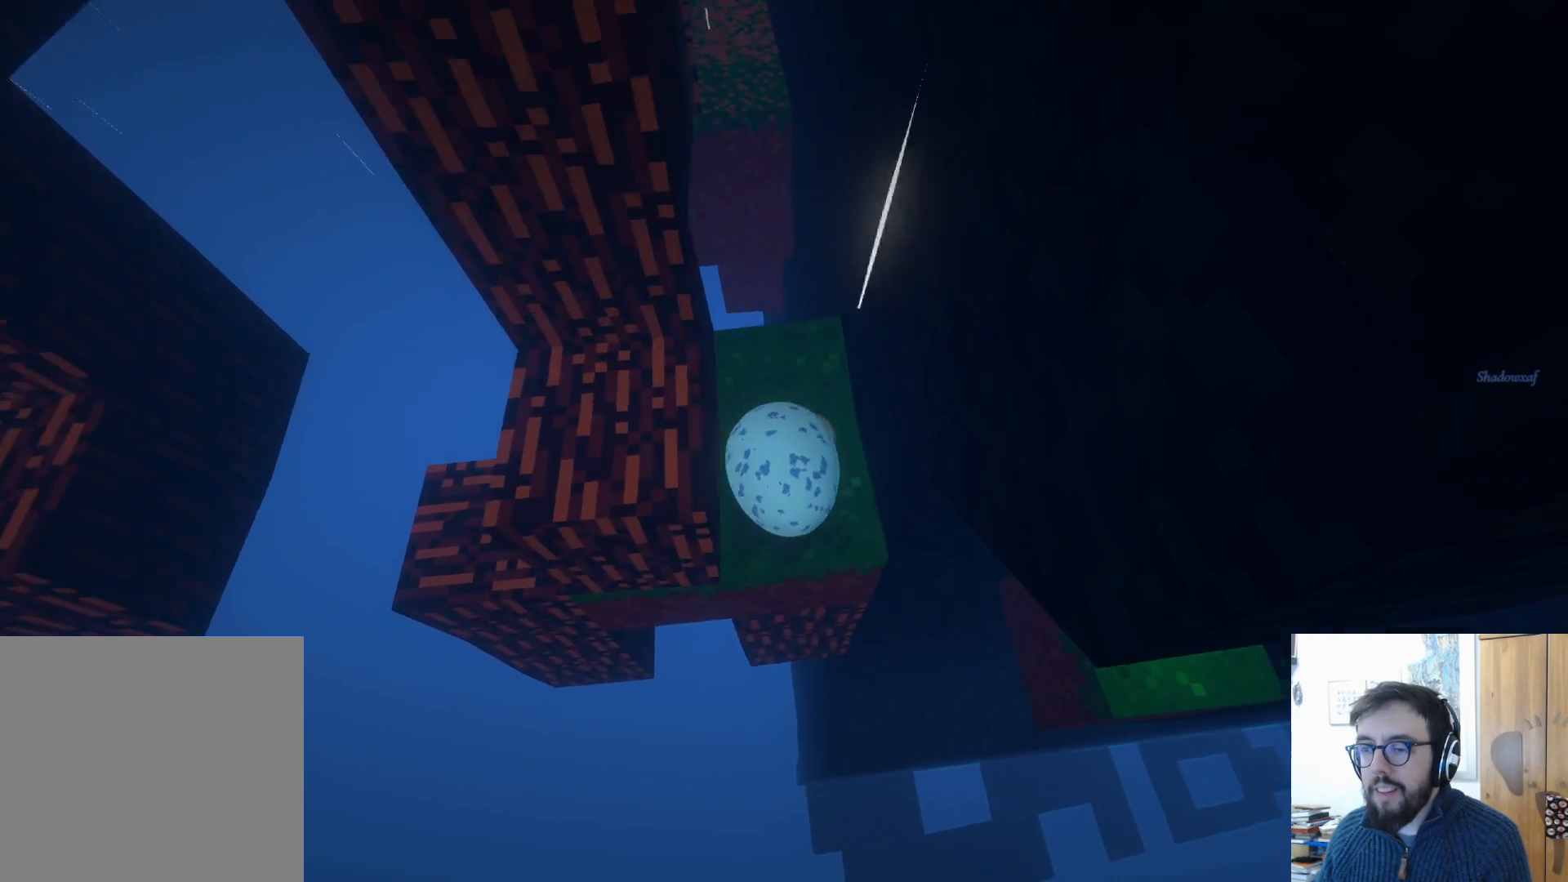
{"buttons": [], "left_stick": "down-left", "right_stick": "center", "events": [[250, "A", "up"]]}
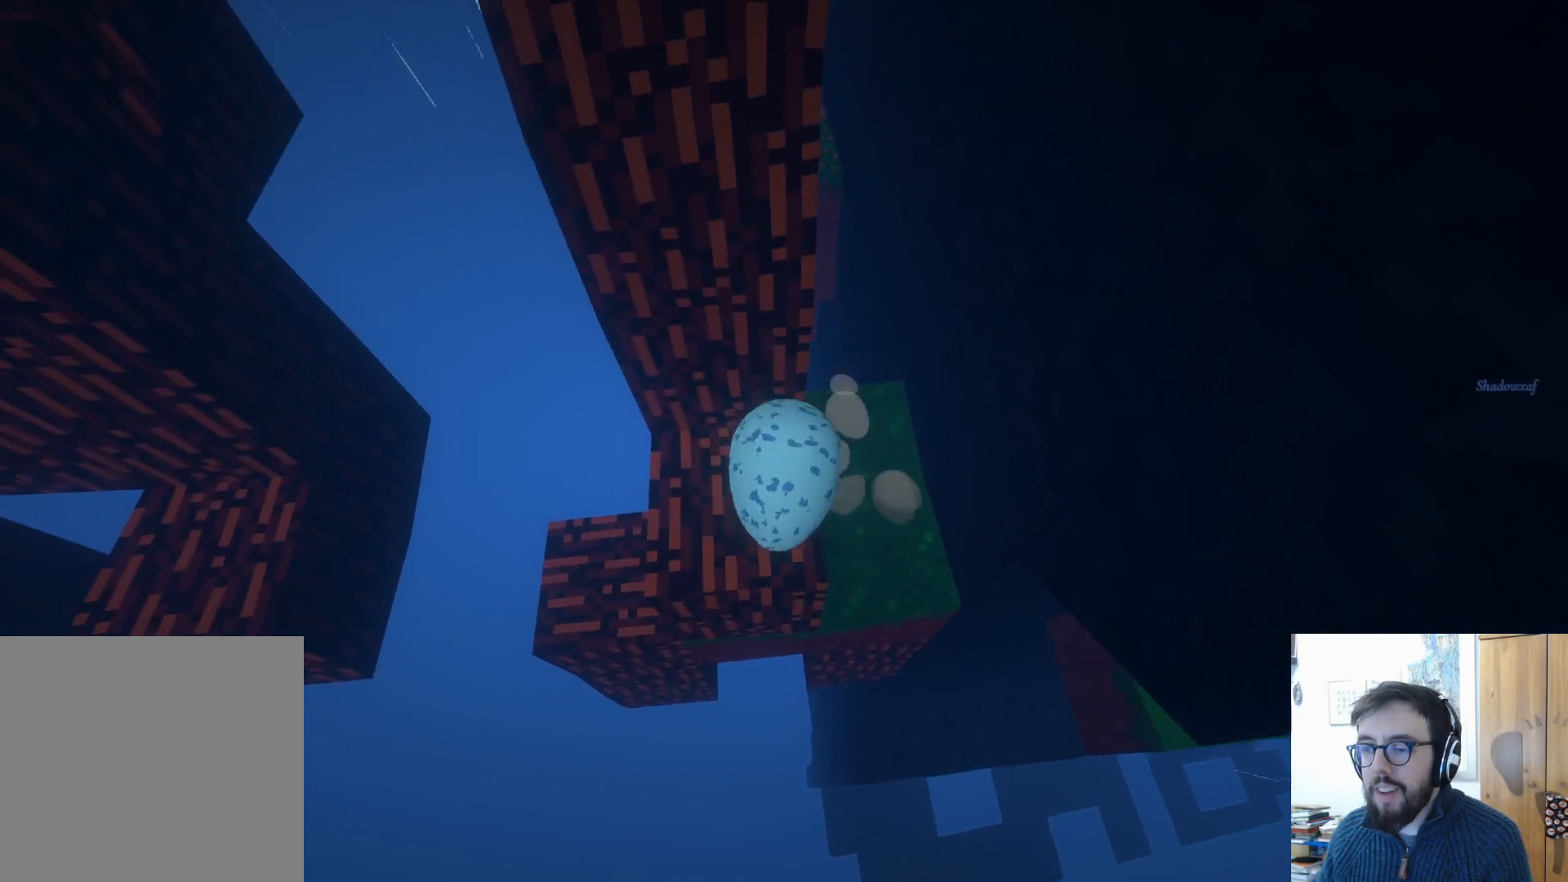
{"buttons": [], "left_stick": "center", "right_stick": "left", "events": [[17, "left_stick", "center"], [67, "left_stick", "right"], [317, "right_stick", "left"], [383, "left_stick", "center"]]}
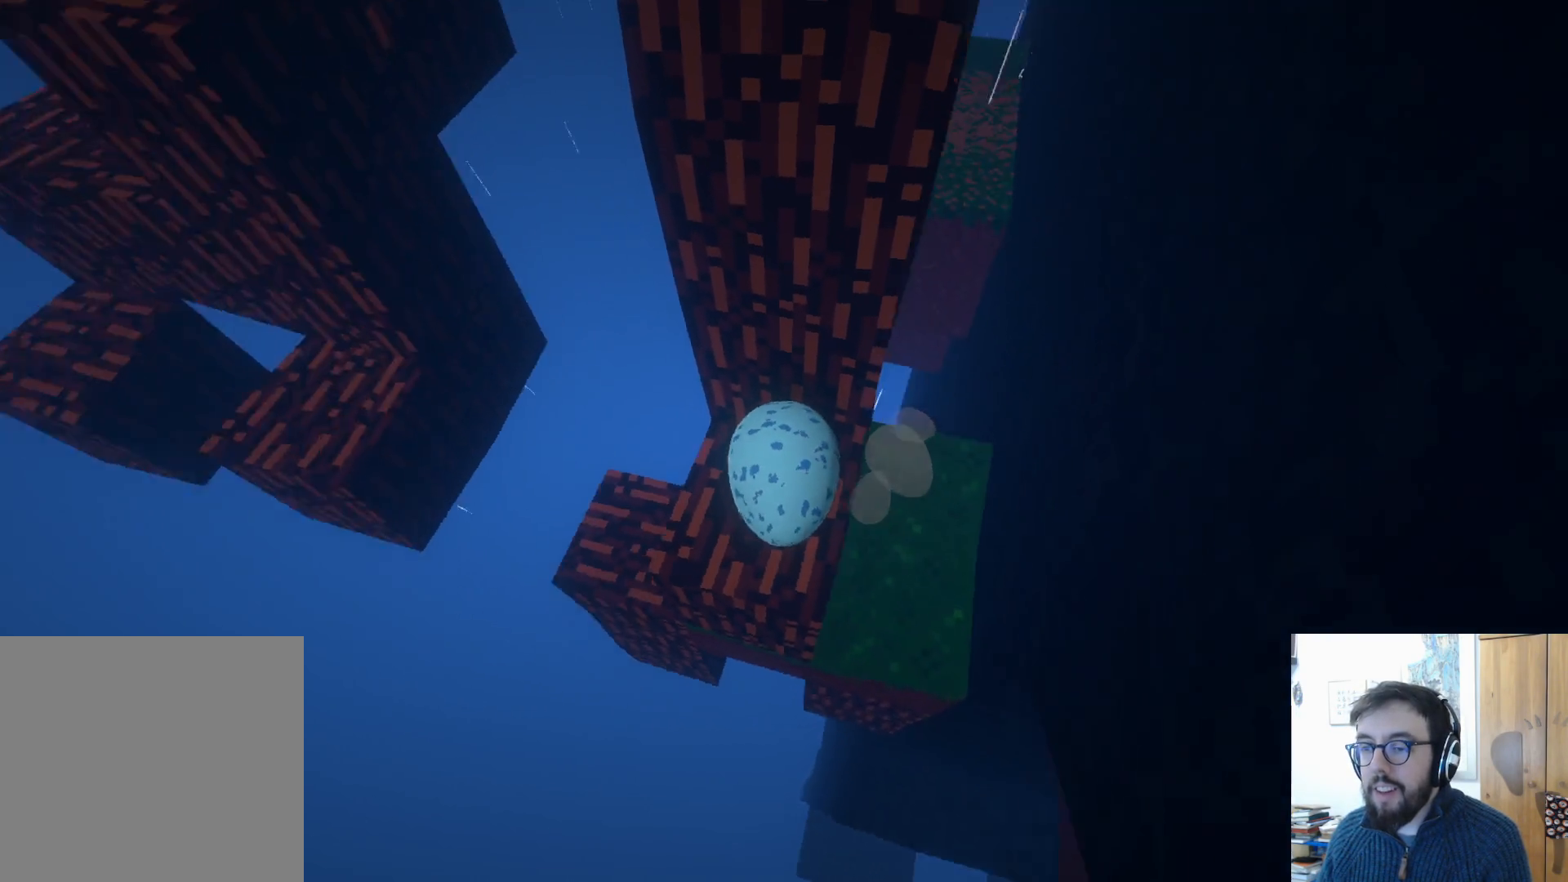
{"buttons": [], "left_stick": "center", "right_stick": "center", "events": [[217, "right_stick", "up-left"], [350, "right_stick", "center"]]}
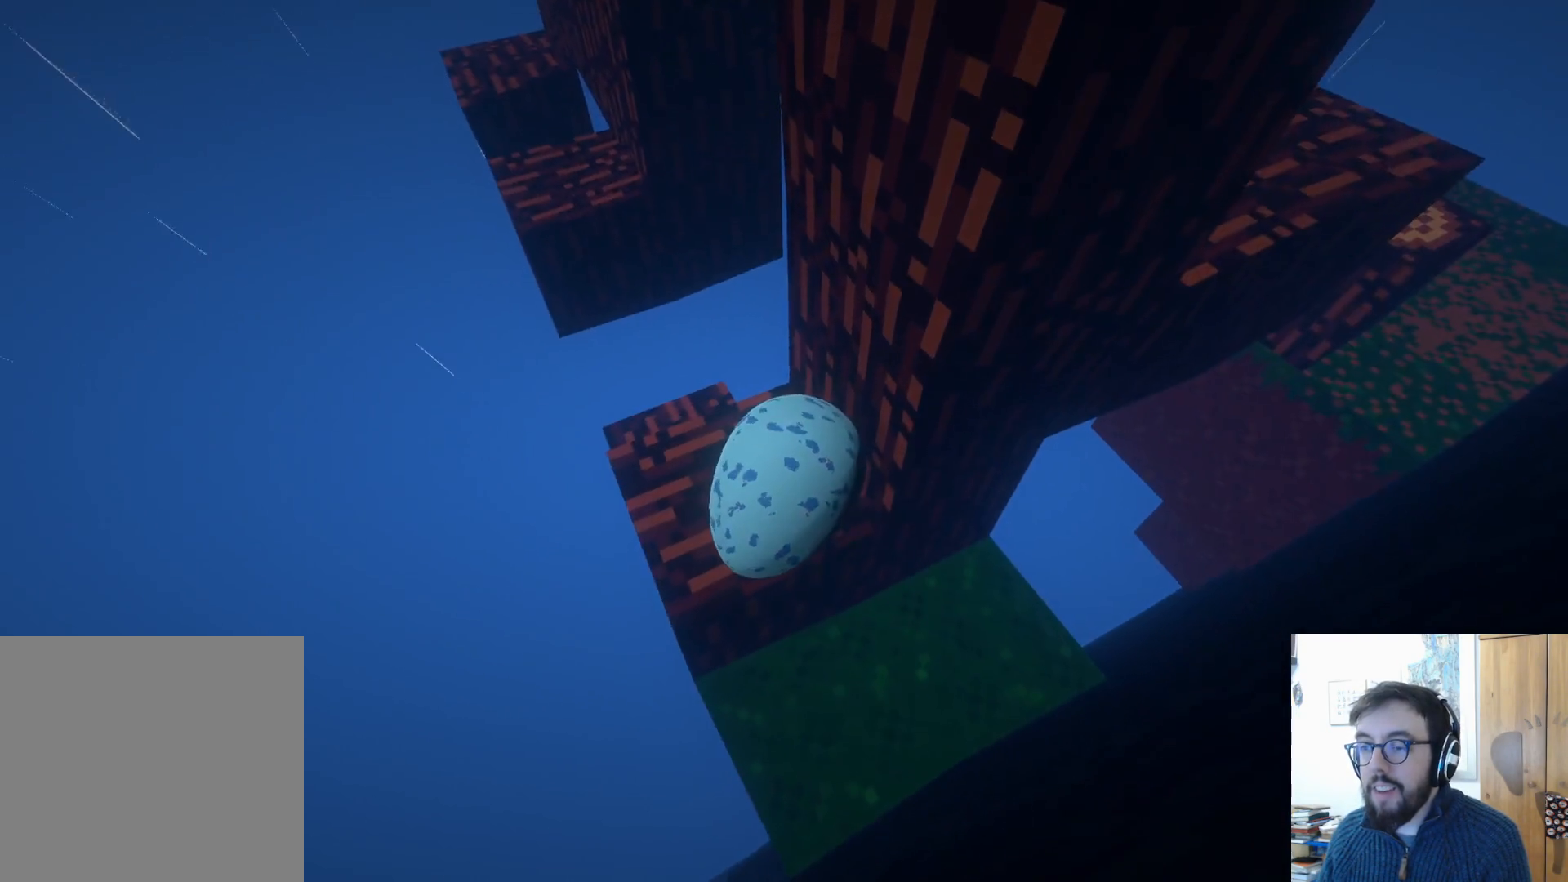
{"buttons": [], "left_stick": "center", "right_stick": "right", "events": [[83, "left_stick", "up"], [100, "right_stick", "right"], [150, "left_stick", "up-left"], [367, "left_stick", "center"]]}
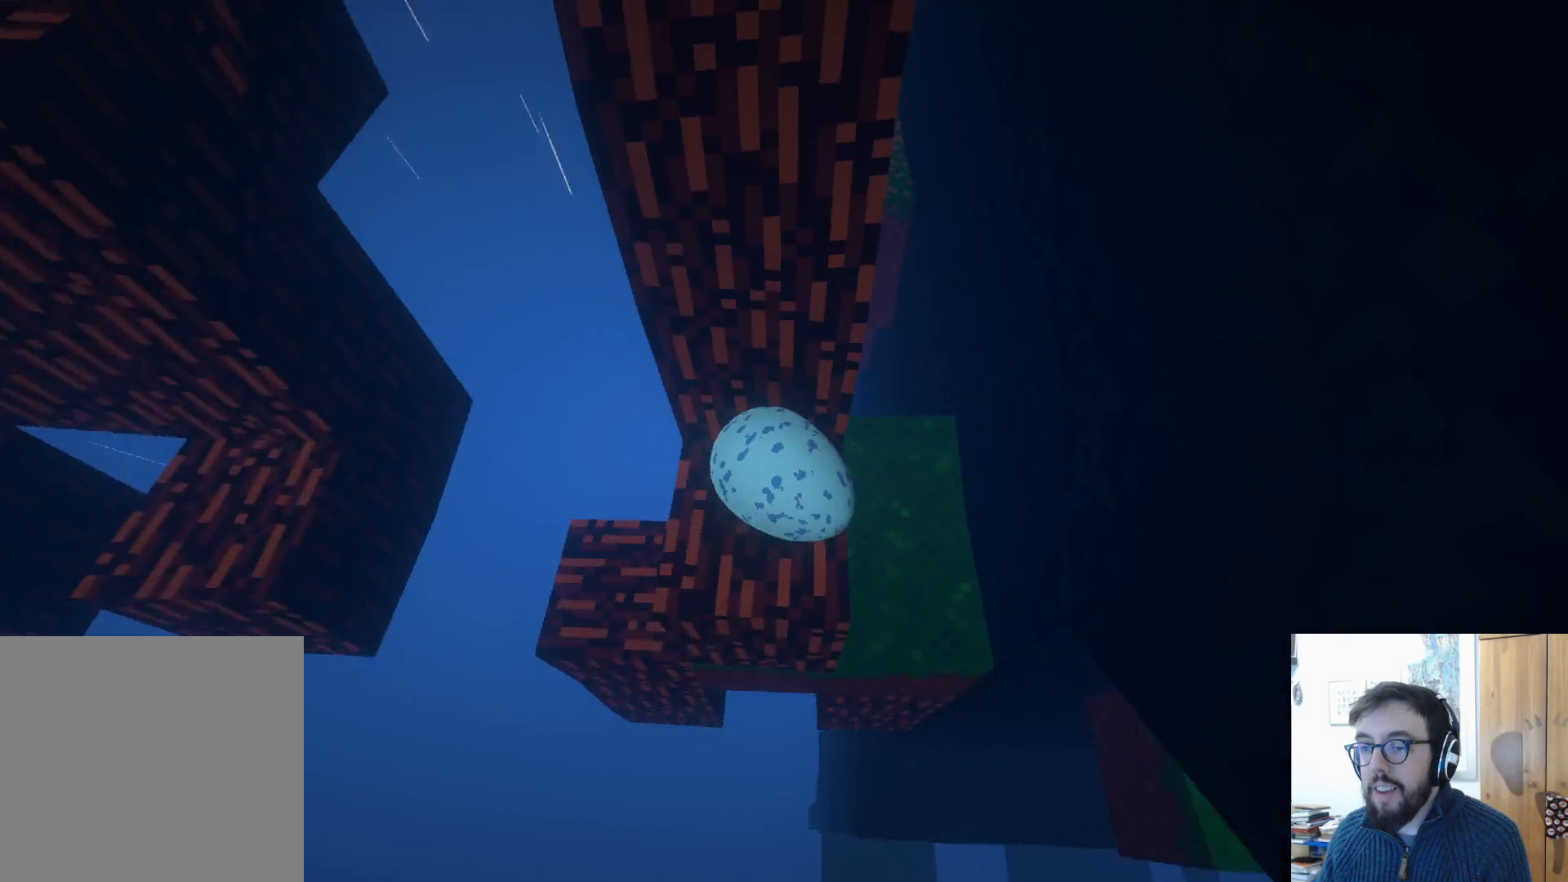
{"buttons": [], "left_stick": "right", "right_stick": "center", "events": [[200, "right_stick", "center"], [267, "left_stick", "right"]]}
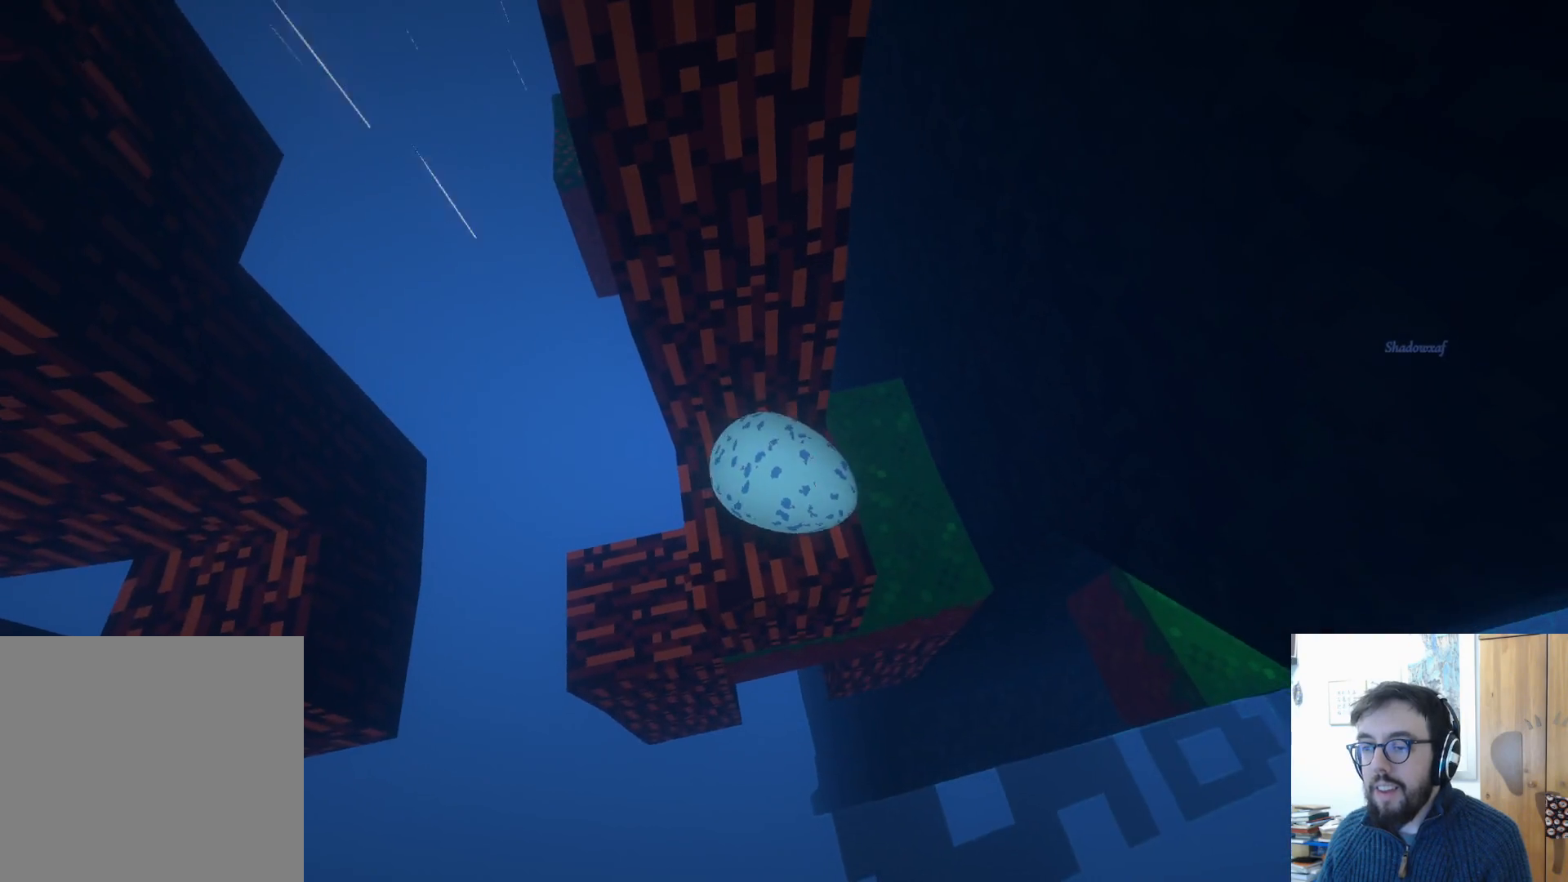
{"buttons": [], "left_stick": "center", "right_stick": "left", "events": [[33, "left_stick", "center"], [217, "right_stick", "left"]]}
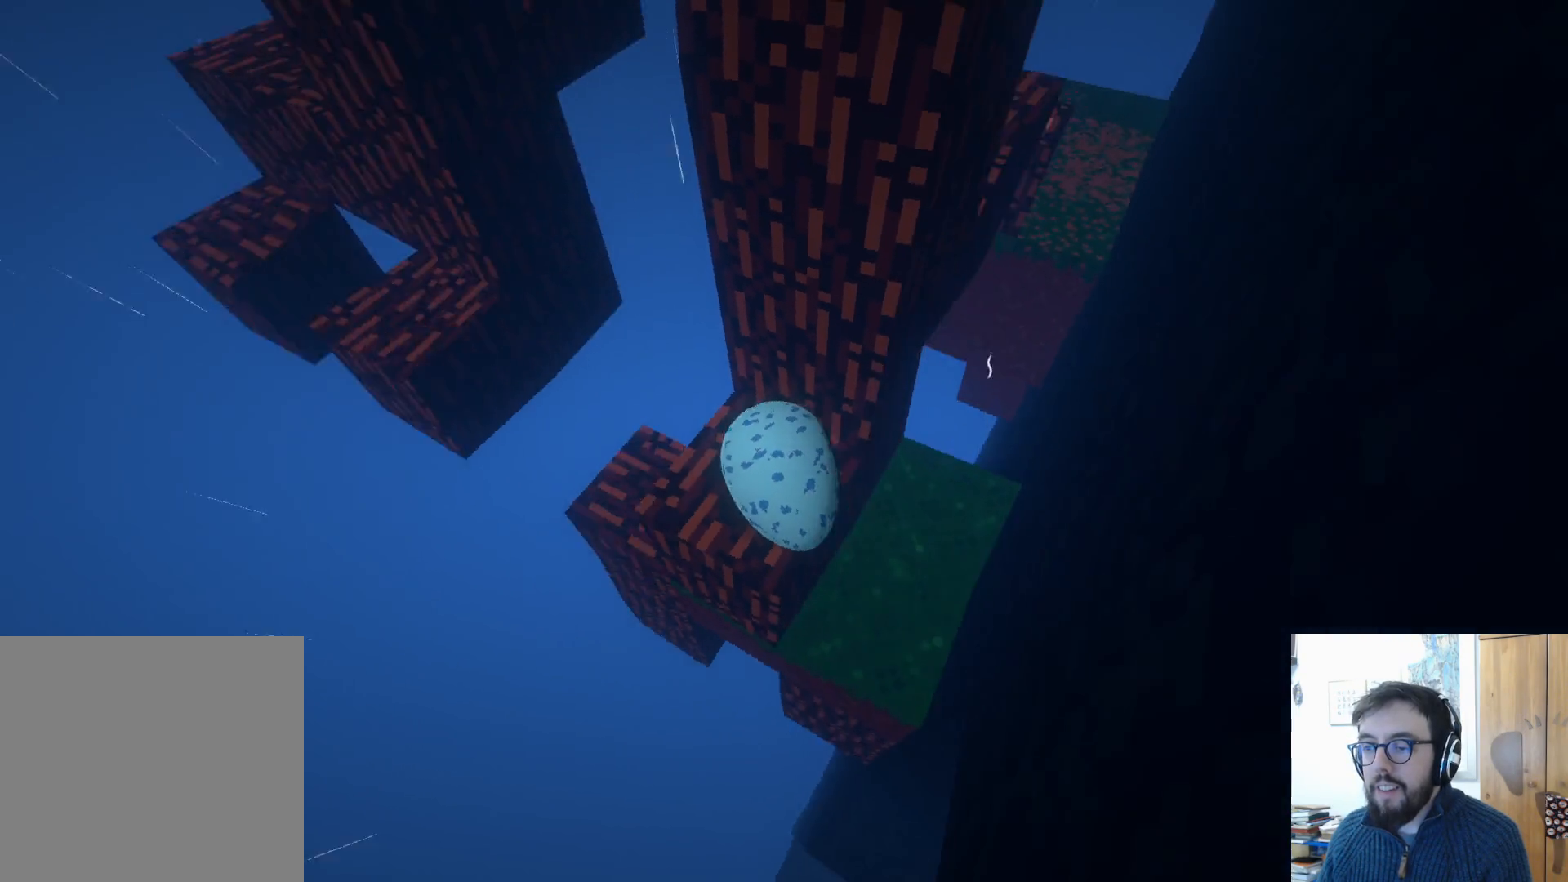
{"buttons": [], "left_stick": "center", "right_stick": "up-left", "events": [[333, "right_stick", "up-left"]]}
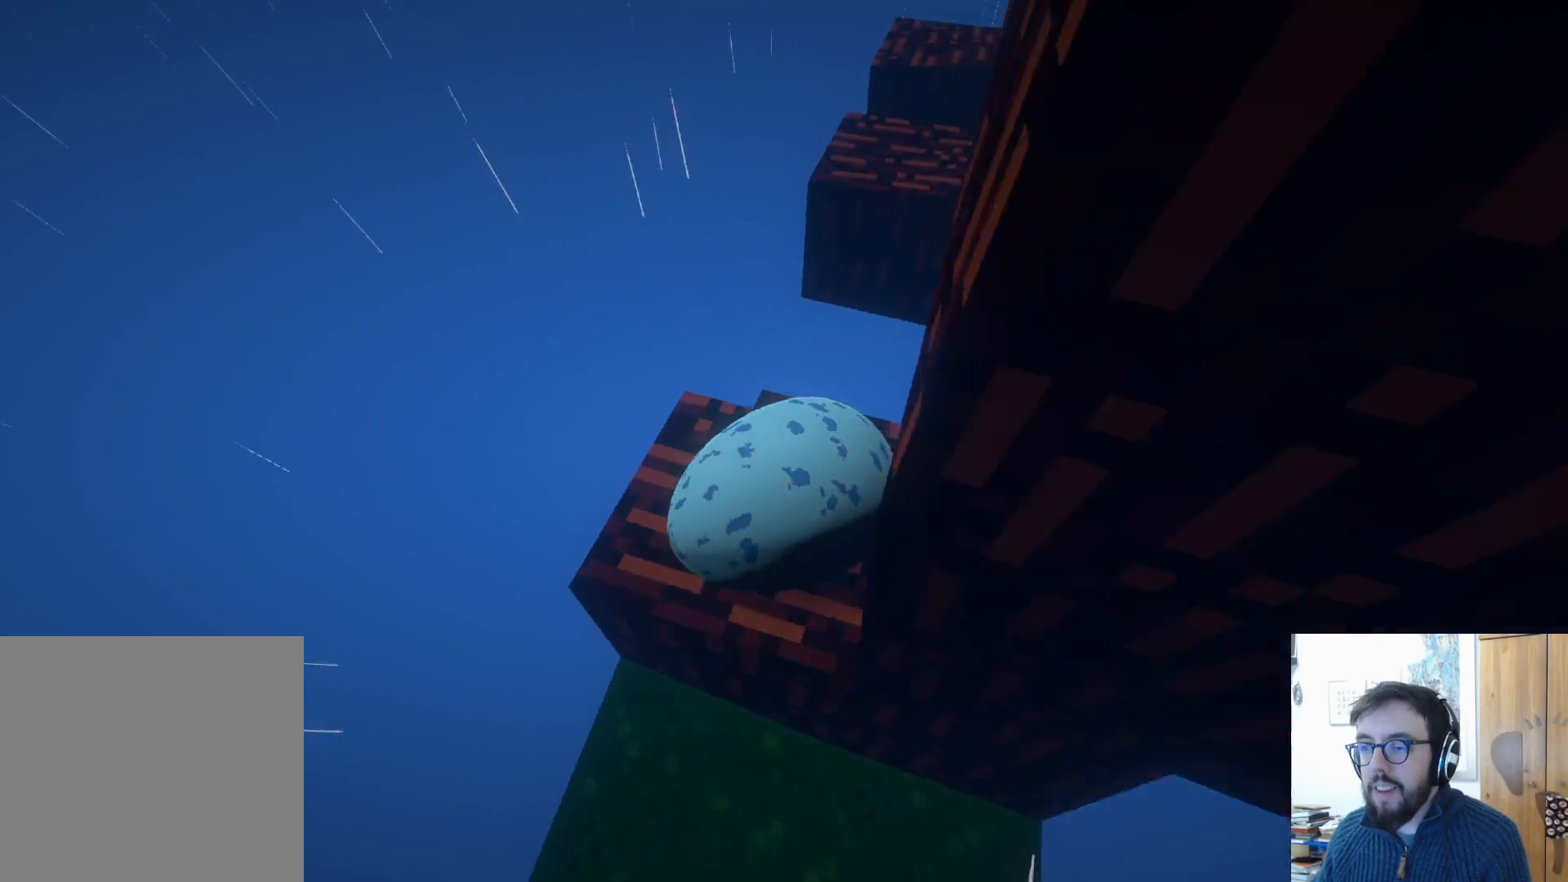
{"buttons": [], "left_stick": "down-left", "right_stick": "right", "events": [[33, "left_stick", "up-left"], [67, "right_stick", "center"], [133, "left_stick", "up"], [333, "left_stick", "center"], [400, "right_stick", "right"], [417, "left_stick", "down-left"]]}
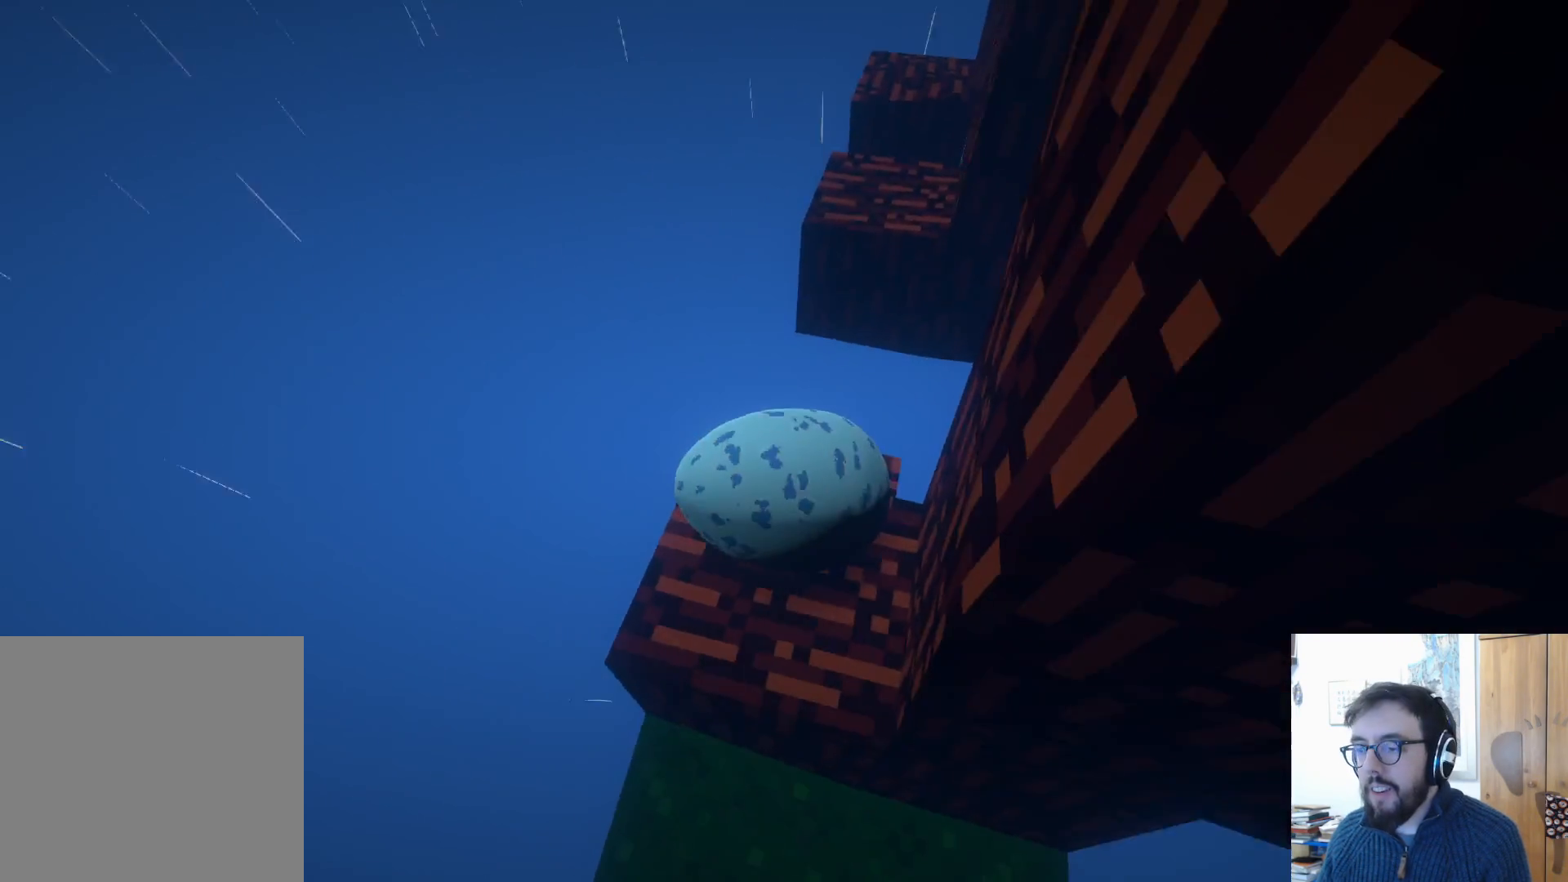
{"buttons": [], "left_stick": "down-right", "right_stick": "center", "events": [[33, "left_stick", "down"], [133, "right_stick", "center"], [200, "left_stick", "center"], [450, "left_stick", "down-right"]]}
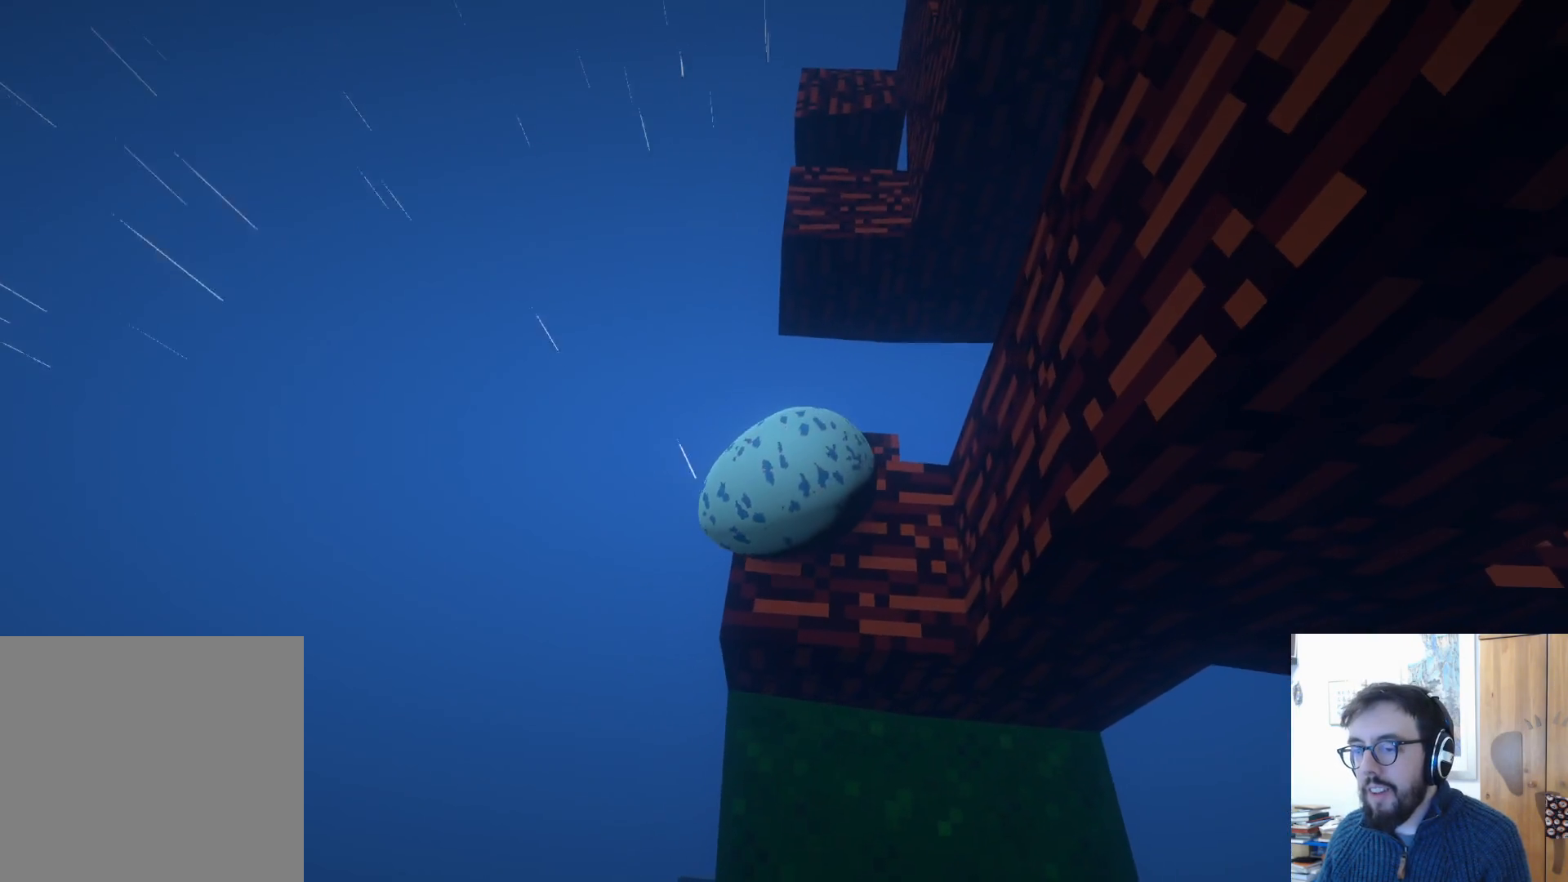
{"buttons": [], "left_stick": "left", "right_stick": "center", "events": [[233, "left_stick", "center"], [383, "left_stick", "left"]]}
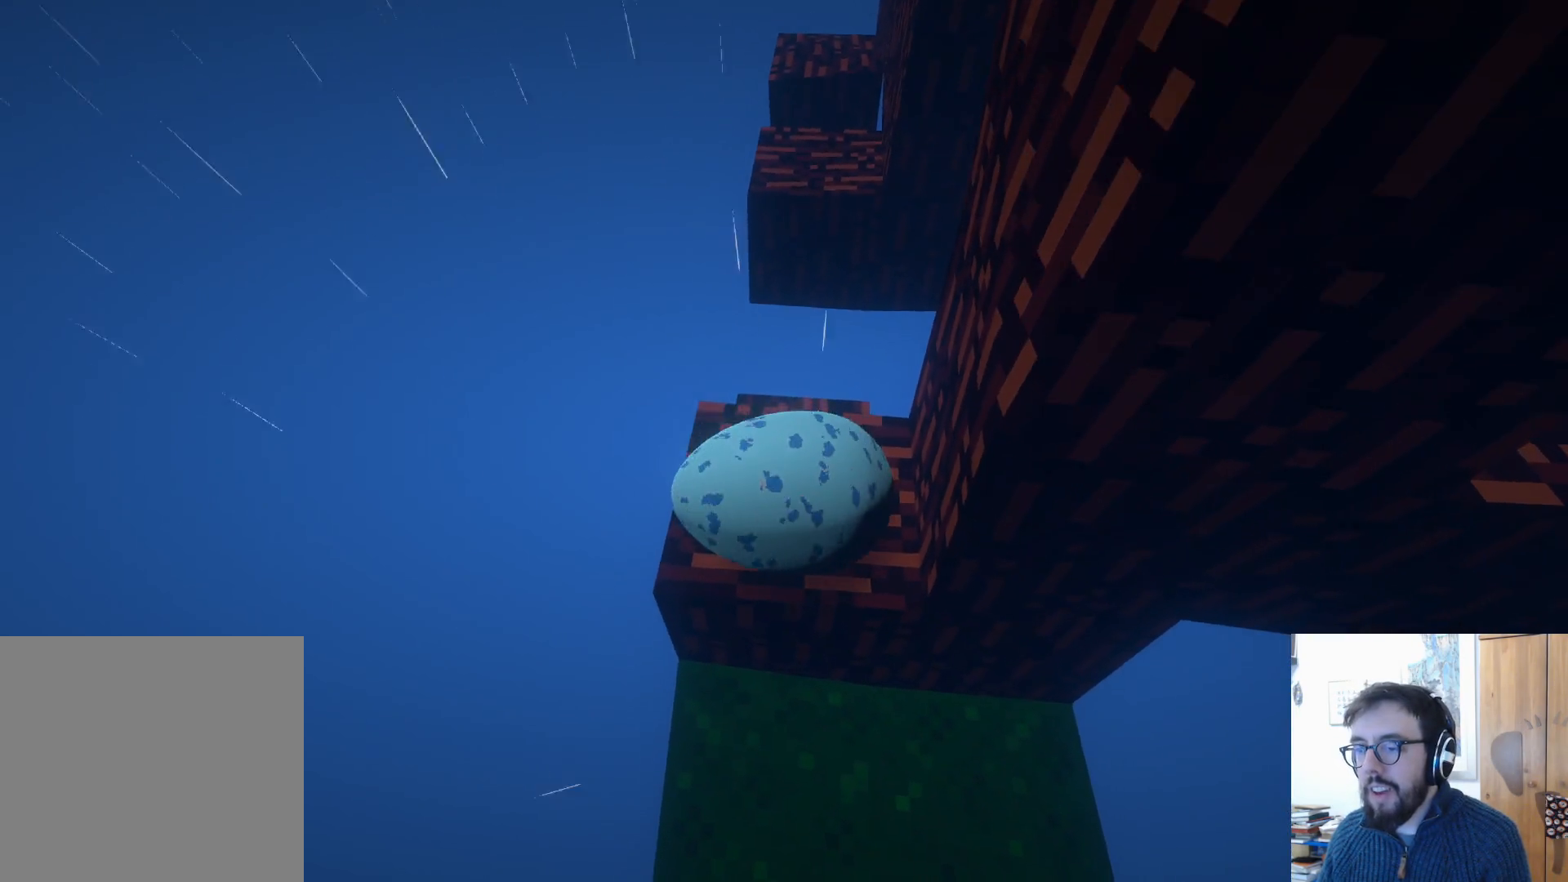
{"buttons": [], "left_stick": "right", "right_stick": "center", "events": [[83, "left_stick", "center"], [267, "left_stick", "right"]]}
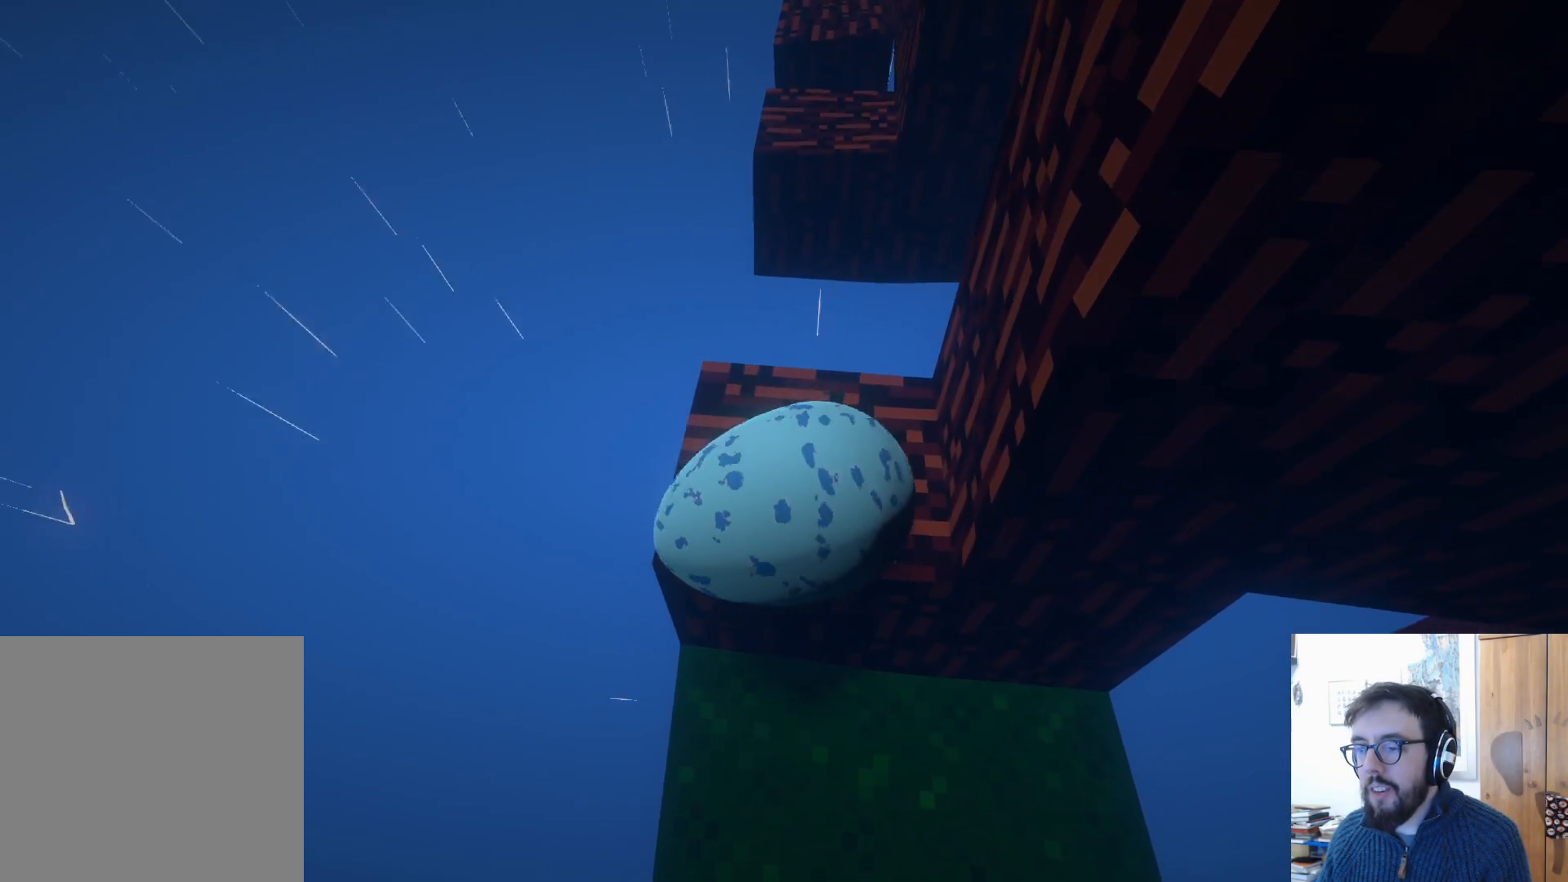
{"buttons": [], "left_stick": "up", "right_stick": "center", "events": [[33, "left_stick", "up"]]}
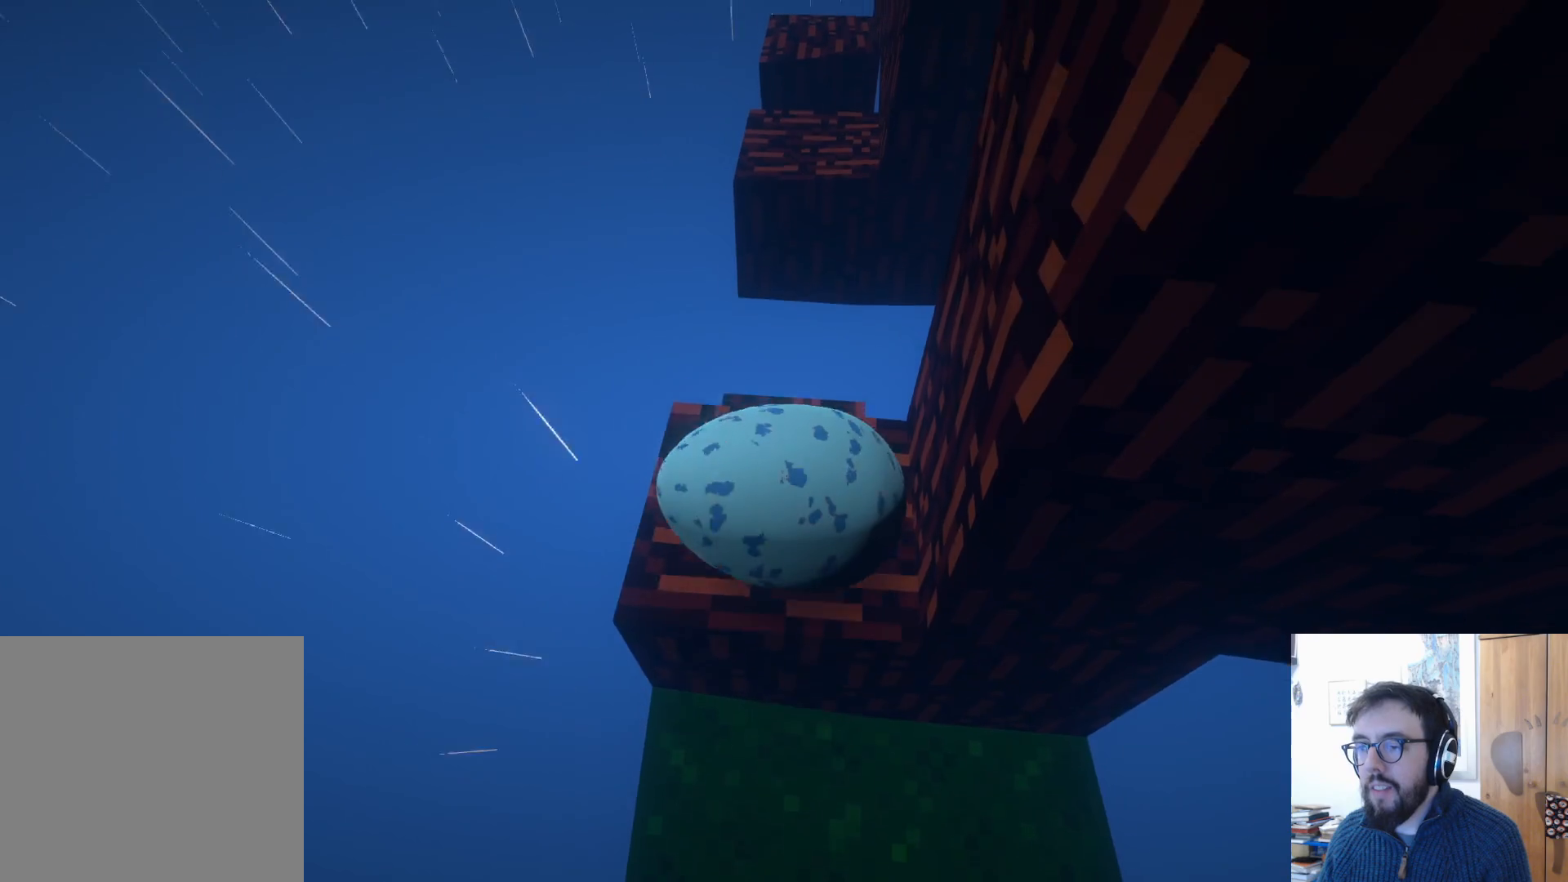
{"buttons": ["A"], "left_stick": "up", "right_stick": "center", "events": [[483, "A", "down"]]}
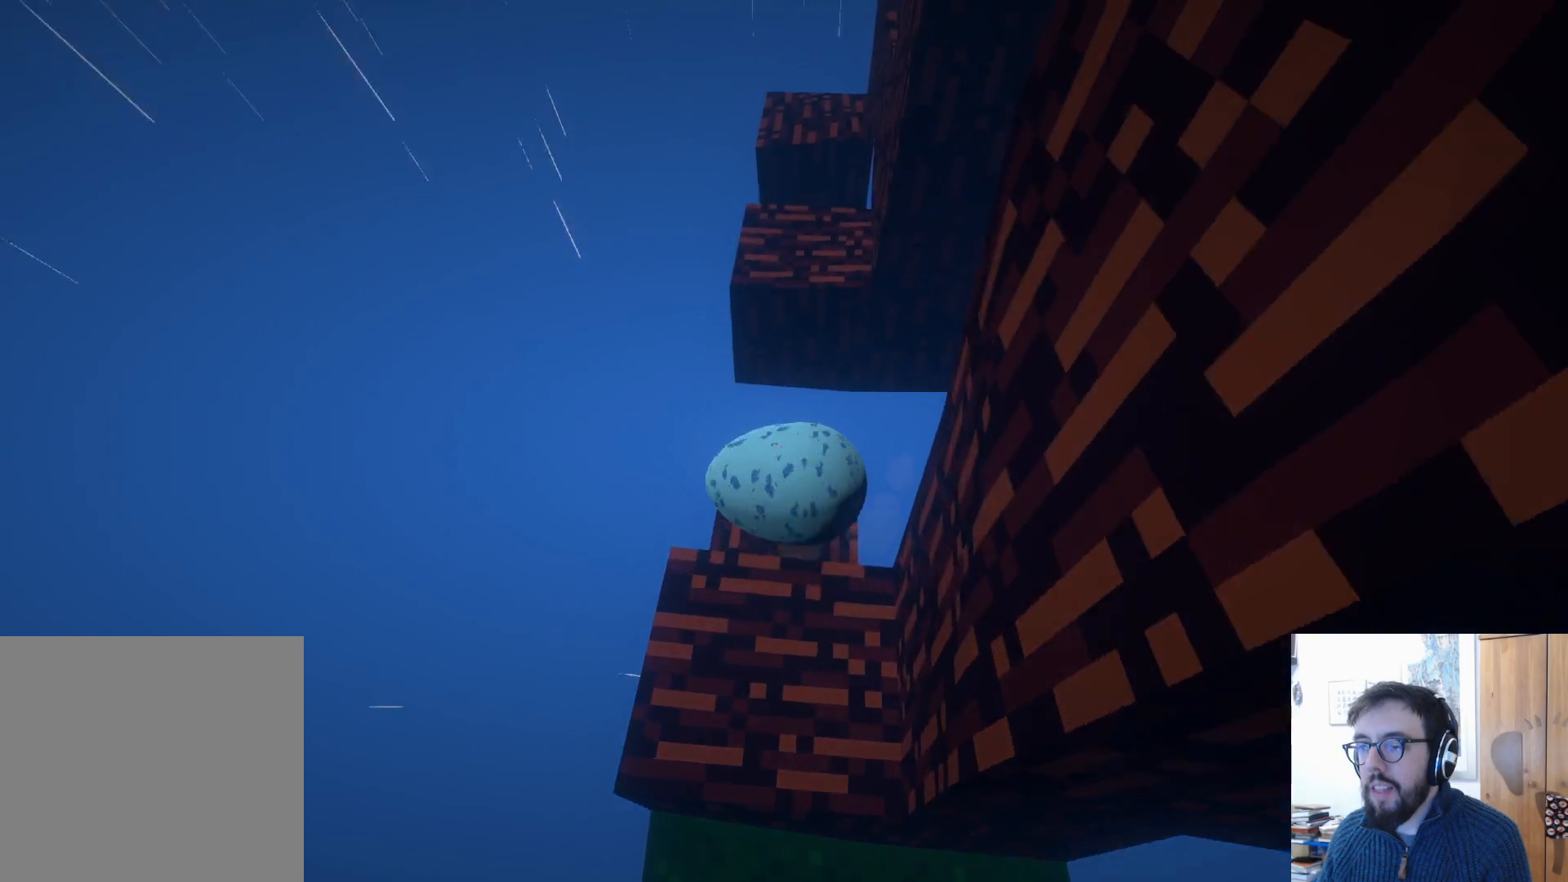
{"buttons": ["A"], "left_stick": "up", "right_stick": "center", "events": [[33, "left_stick", "up-left"], [250, "left_stick", "up"]]}
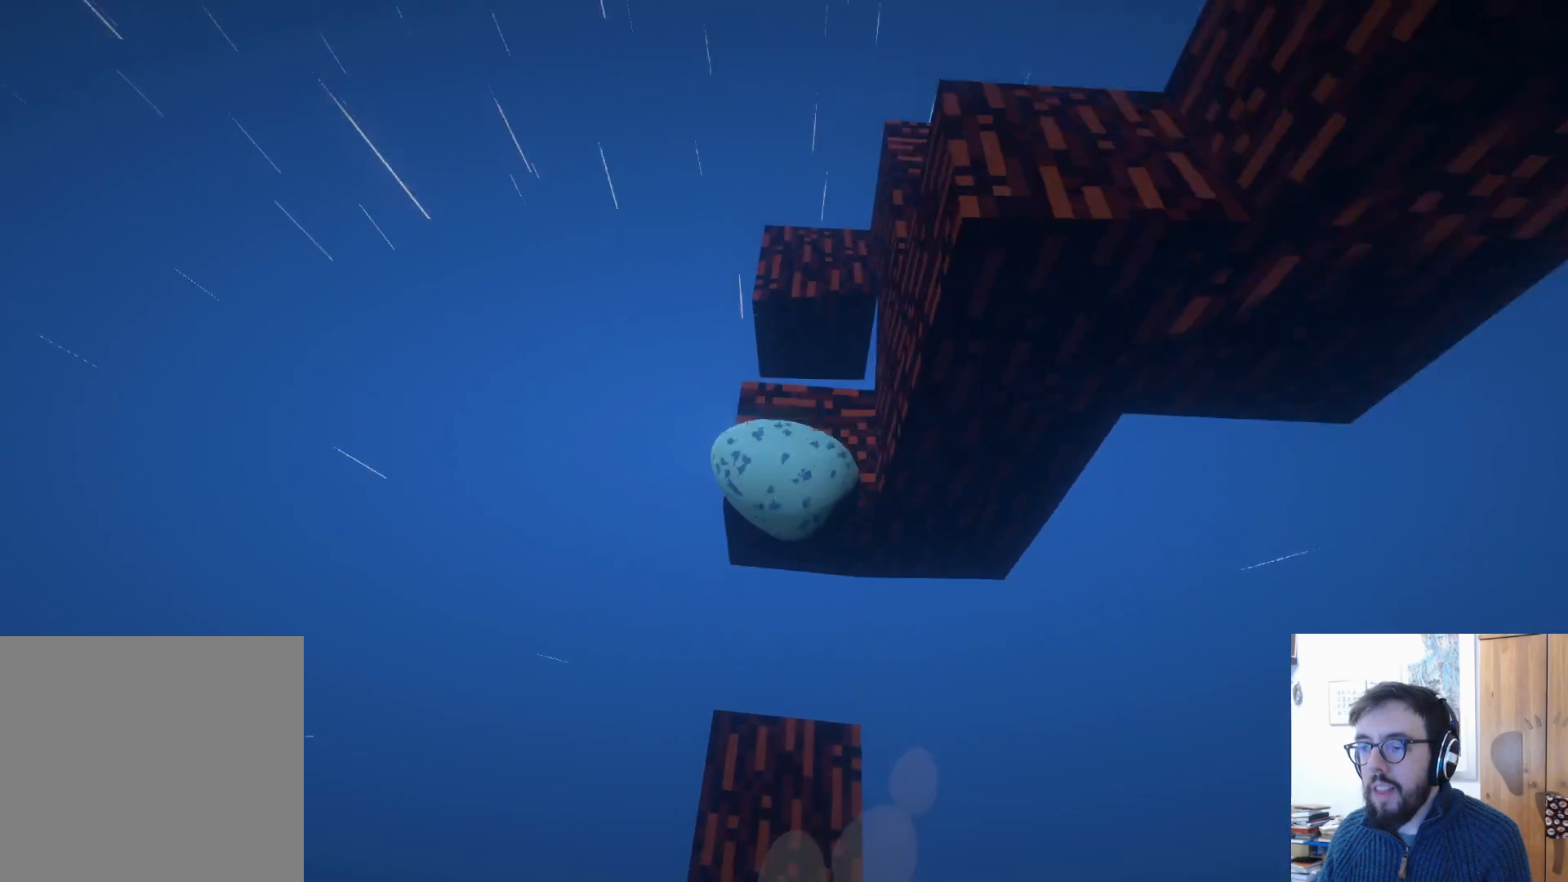
{"buttons": [], "left_stick": "center", "right_stick": "center", "events": [[67, "A", "up"], [83, "left_stick", "right"], [133, "left_stick", "down"], [200, "left_stick", "down-left"], [300, "left_stick", "down"], [500, "left_stick", "center"]]}
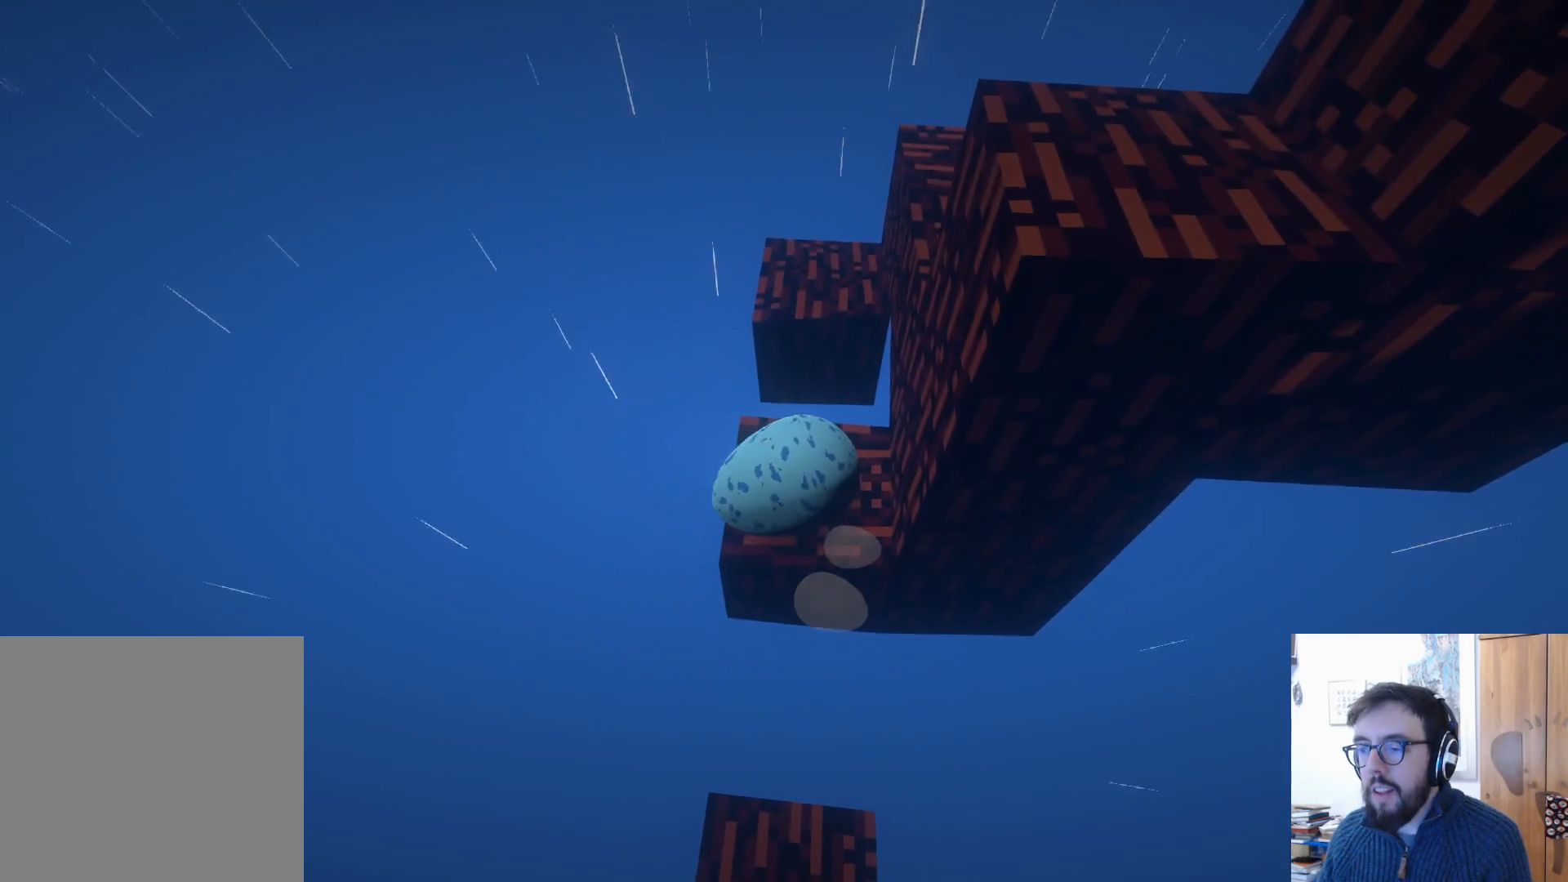
{"buttons": [], "left_stick": "down-right", "right_stick": "right", "events": [[33, "left_stick", "up"], [117, "right_stick", "up-right"], [183, "left_stick", "up-right"], [350, "left_stick", "down-right"], [400, "right_stick", "right"]]}
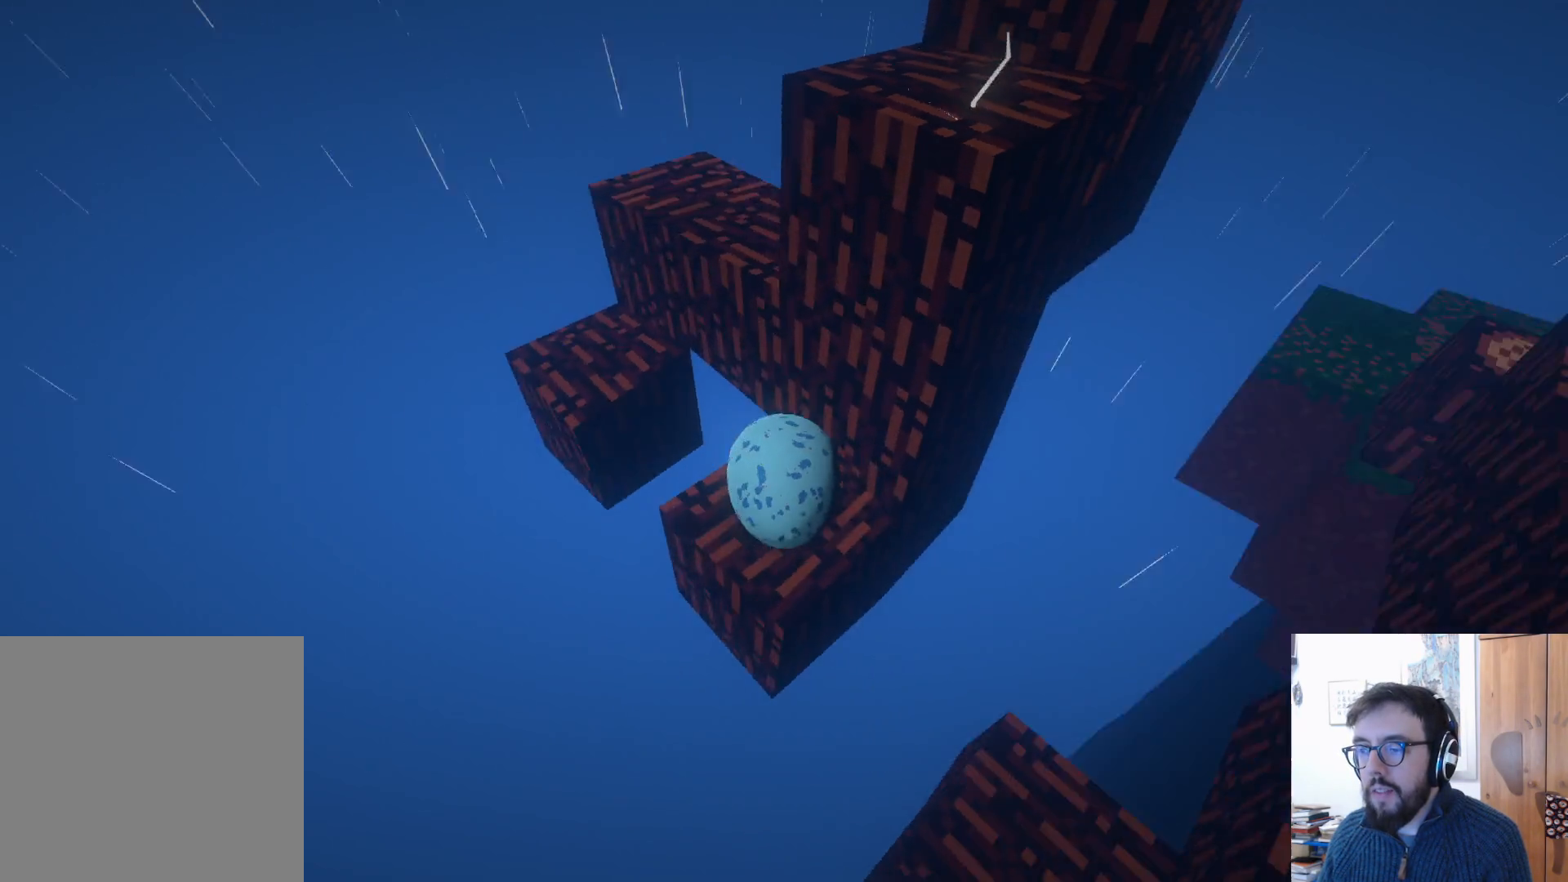
{"buttons": [], "left_stick": "center", "right_stick": "left", "events": [[183, "left_stick", "center"], [267, "right_stick", "center"], [450, "right_stick", "left"]]}
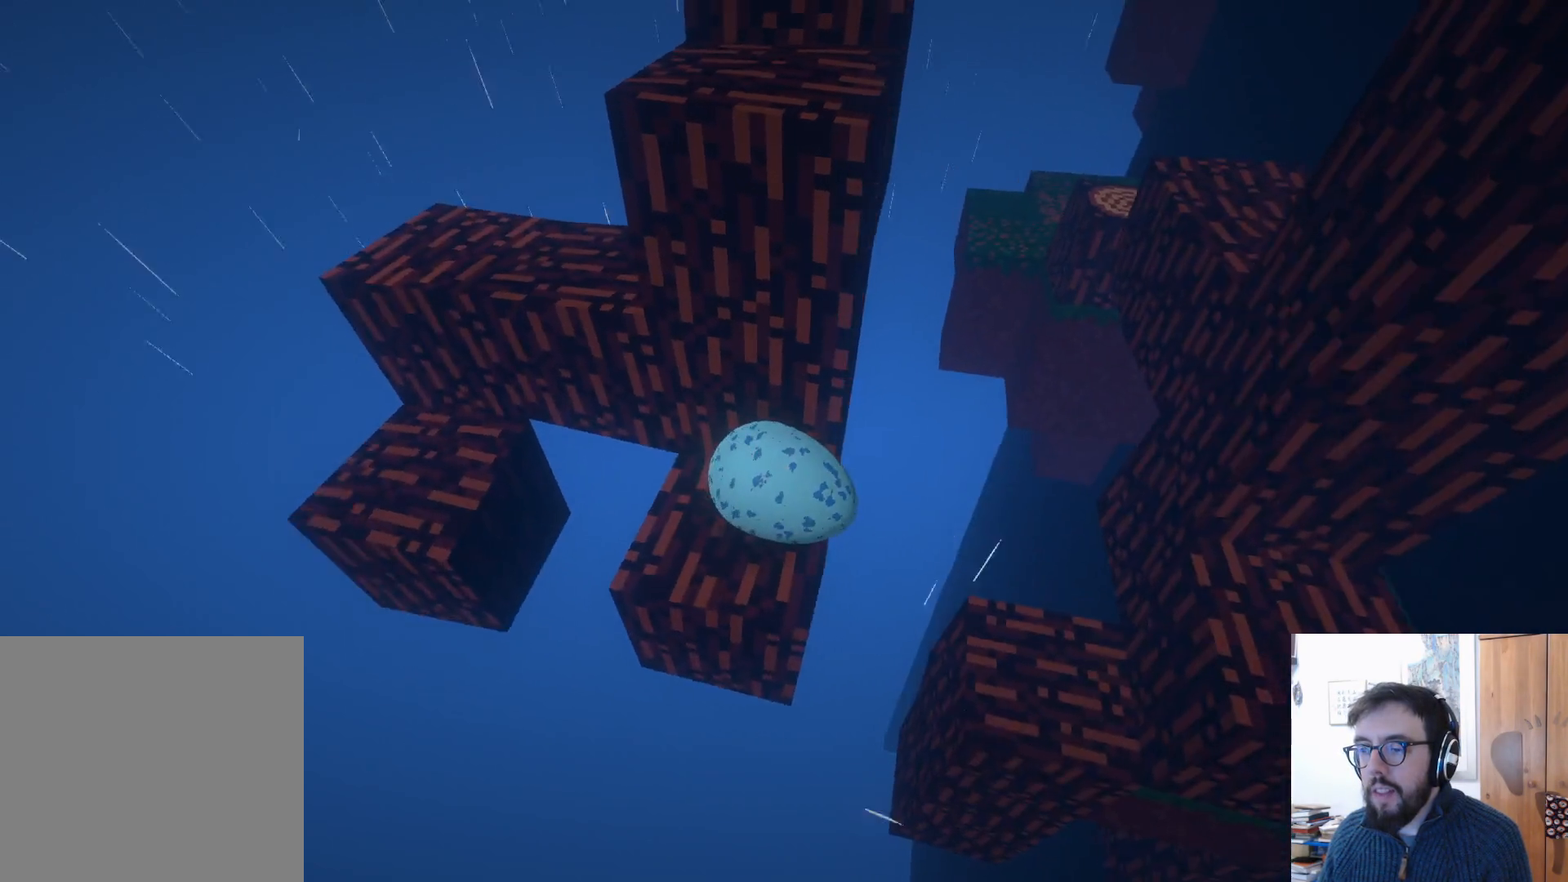
{"buttons": [], "left_stick": "center", "right_stick": "center", "events": [[483, "right_stick", "center"]]}
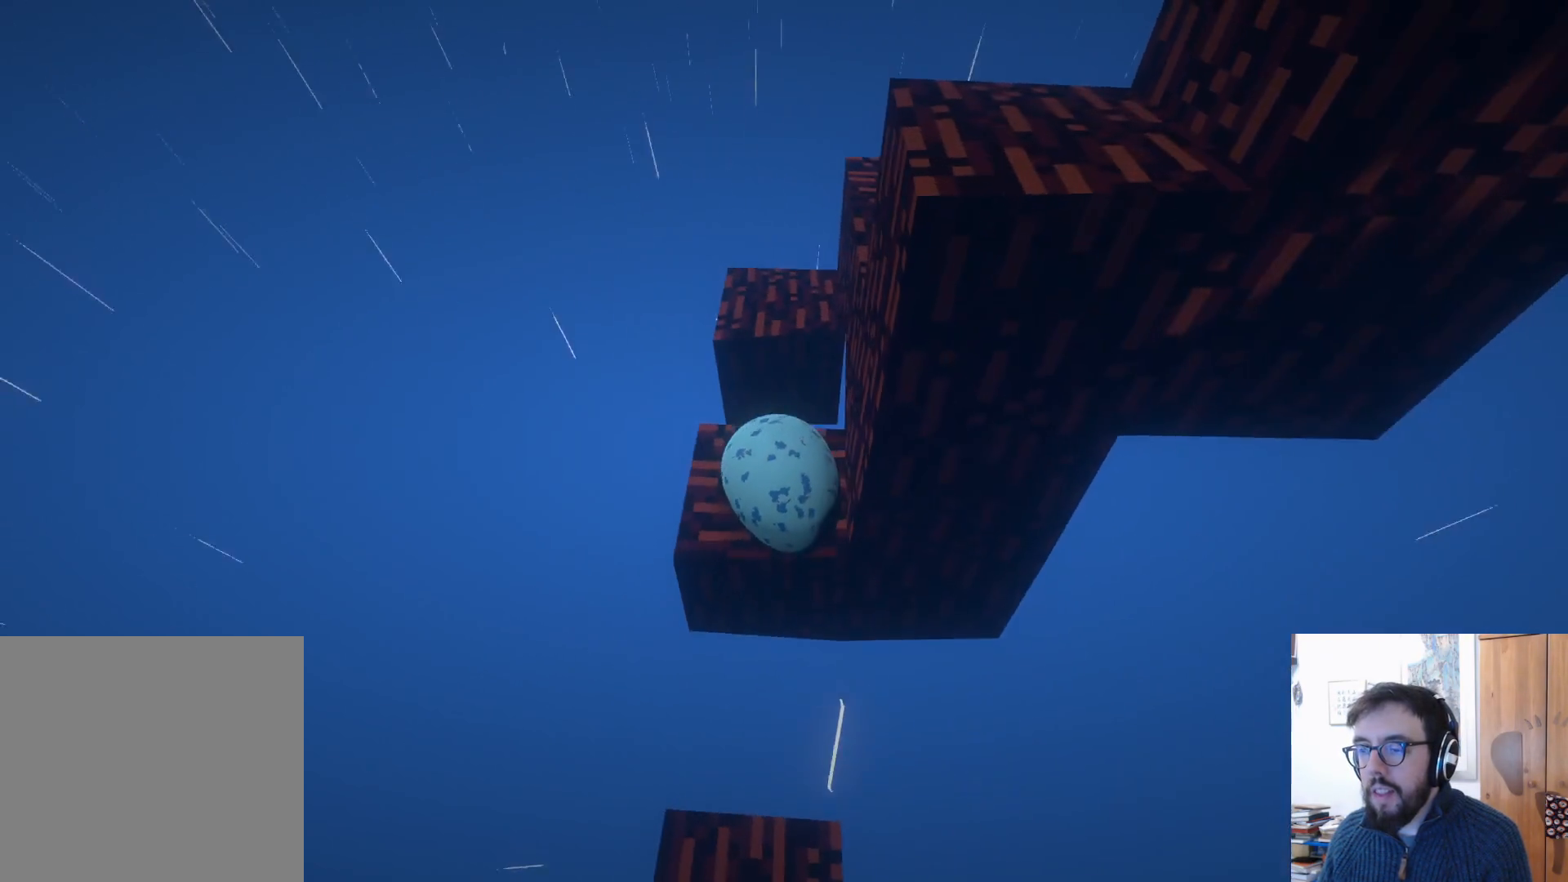
{"buttons": [], "left_stick": "up", "right_stick": "center", "events": [[233, "left_stick", "up"]]}
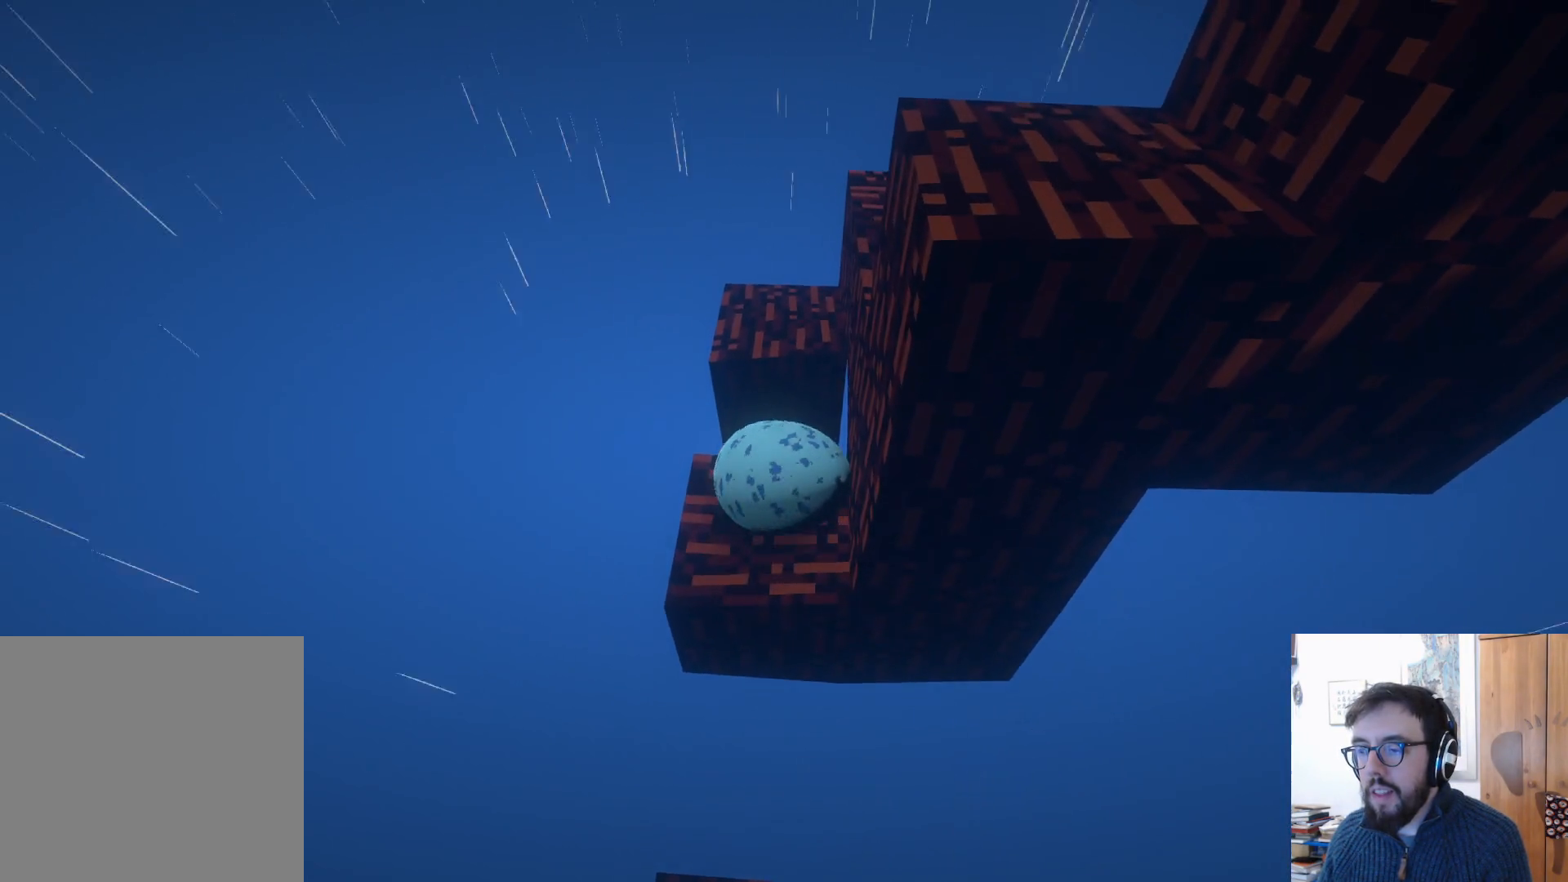
{"buttons": ["A"], "left_stick": "up-right", "right_stick": "center", "events": [[383, "A", "down"], [450, "left_stick", "up-right"]]}
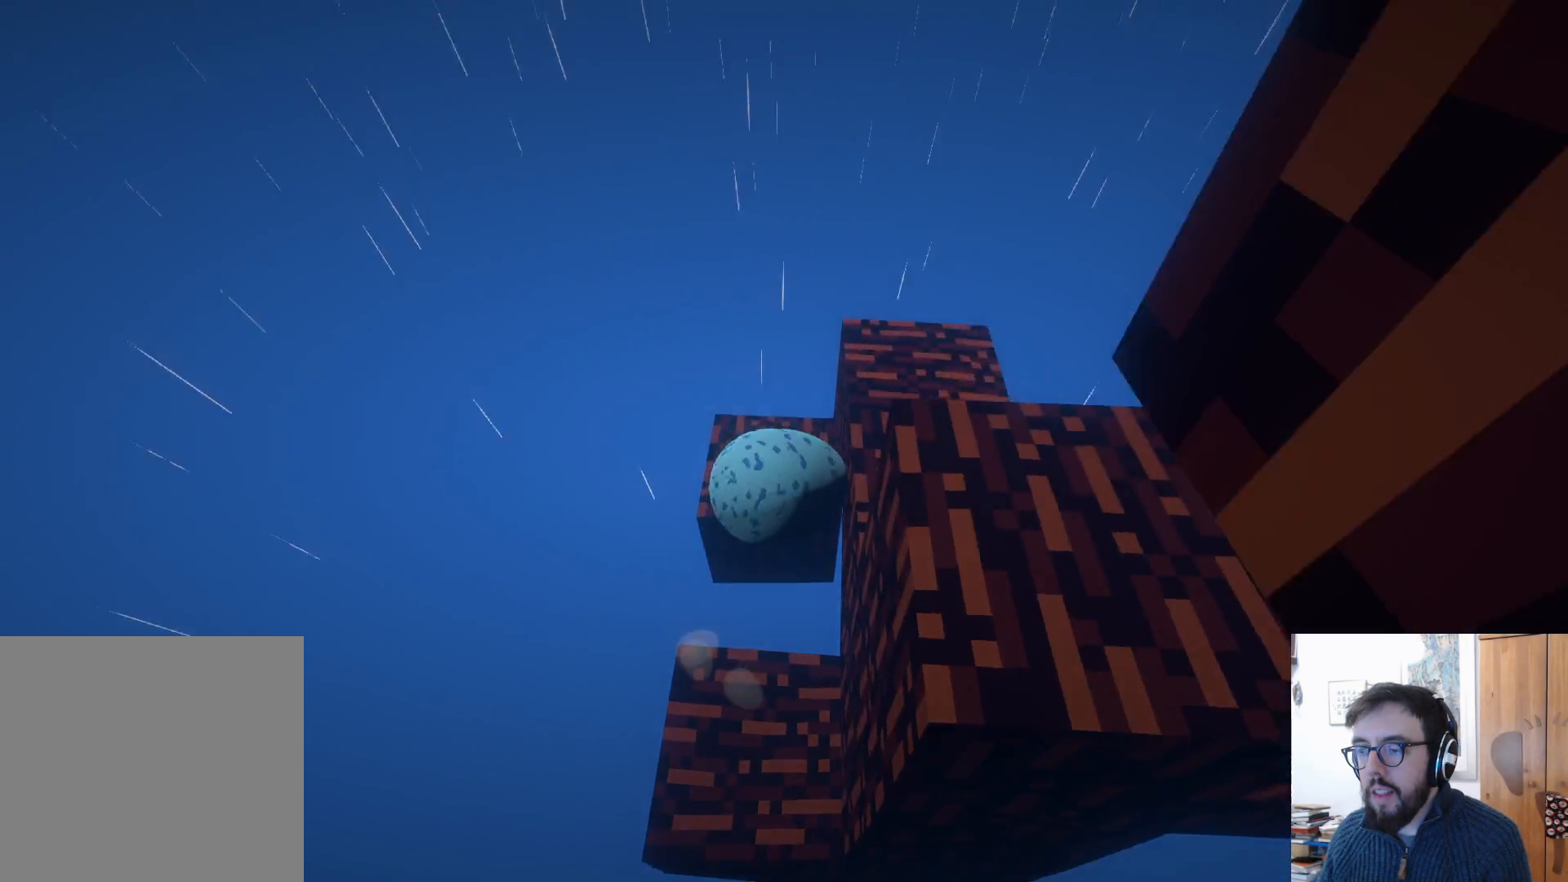
{"buttons": [], "left_stick": "down", "right_stick": "down-right", "events": [[33, "A", "up"], [33, "left_stick", "center"], [167, "left_stick", "down"], [267, "right_stick", "right"], [367, "right_stick", "down-right"]]}
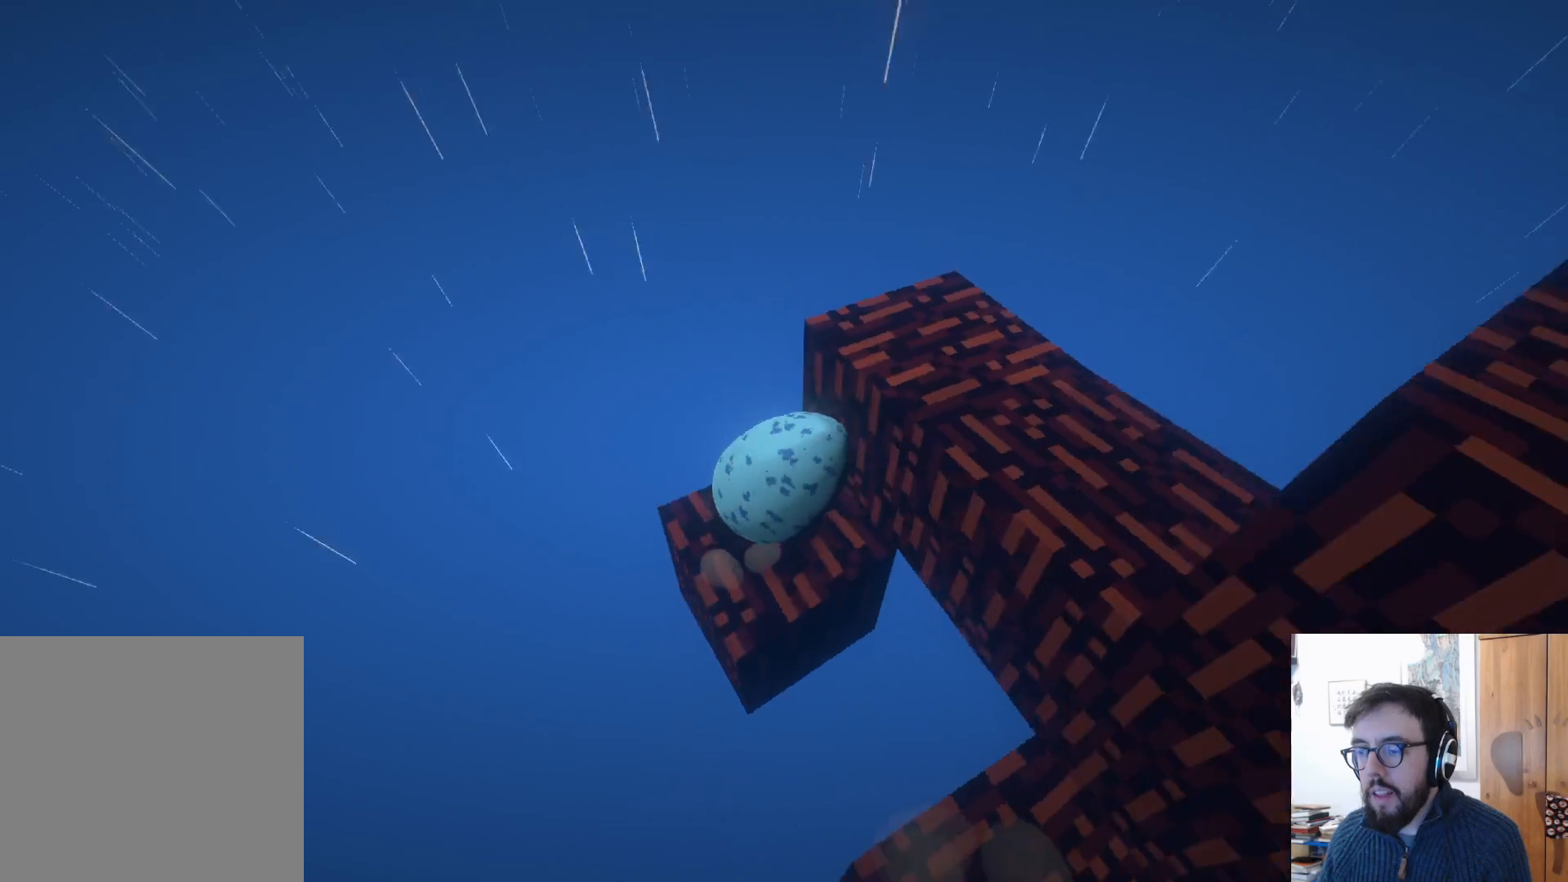
{"buttons": [], "left_stick": "up", "right_stick": "right", "events": [[133, "left_stick", "down-right"], [267, "left_stick", "center"], [350, "right_stick", "right"], [400, "left_stick", "up"]]}
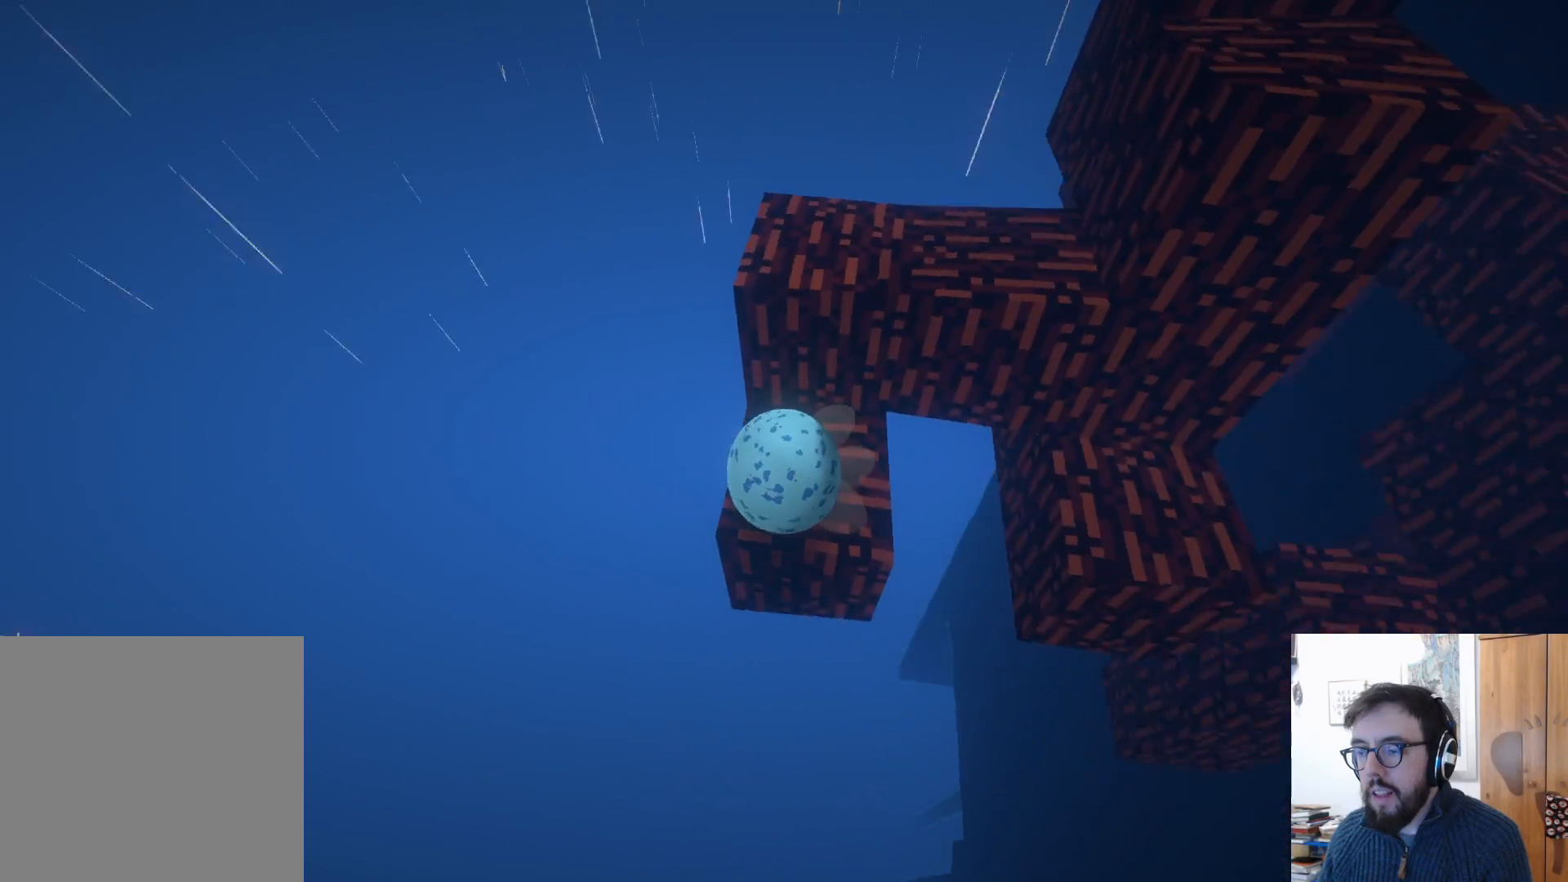
{"buttons": [], "left_stick": "right", "right_stick": "center", "events": [[150, "left_stick", "center"], [233, "right_stick", "center"], [250, "left_stick", "down"], [350, "left_stick", "center"], [500, "left_stick", "right"]]}
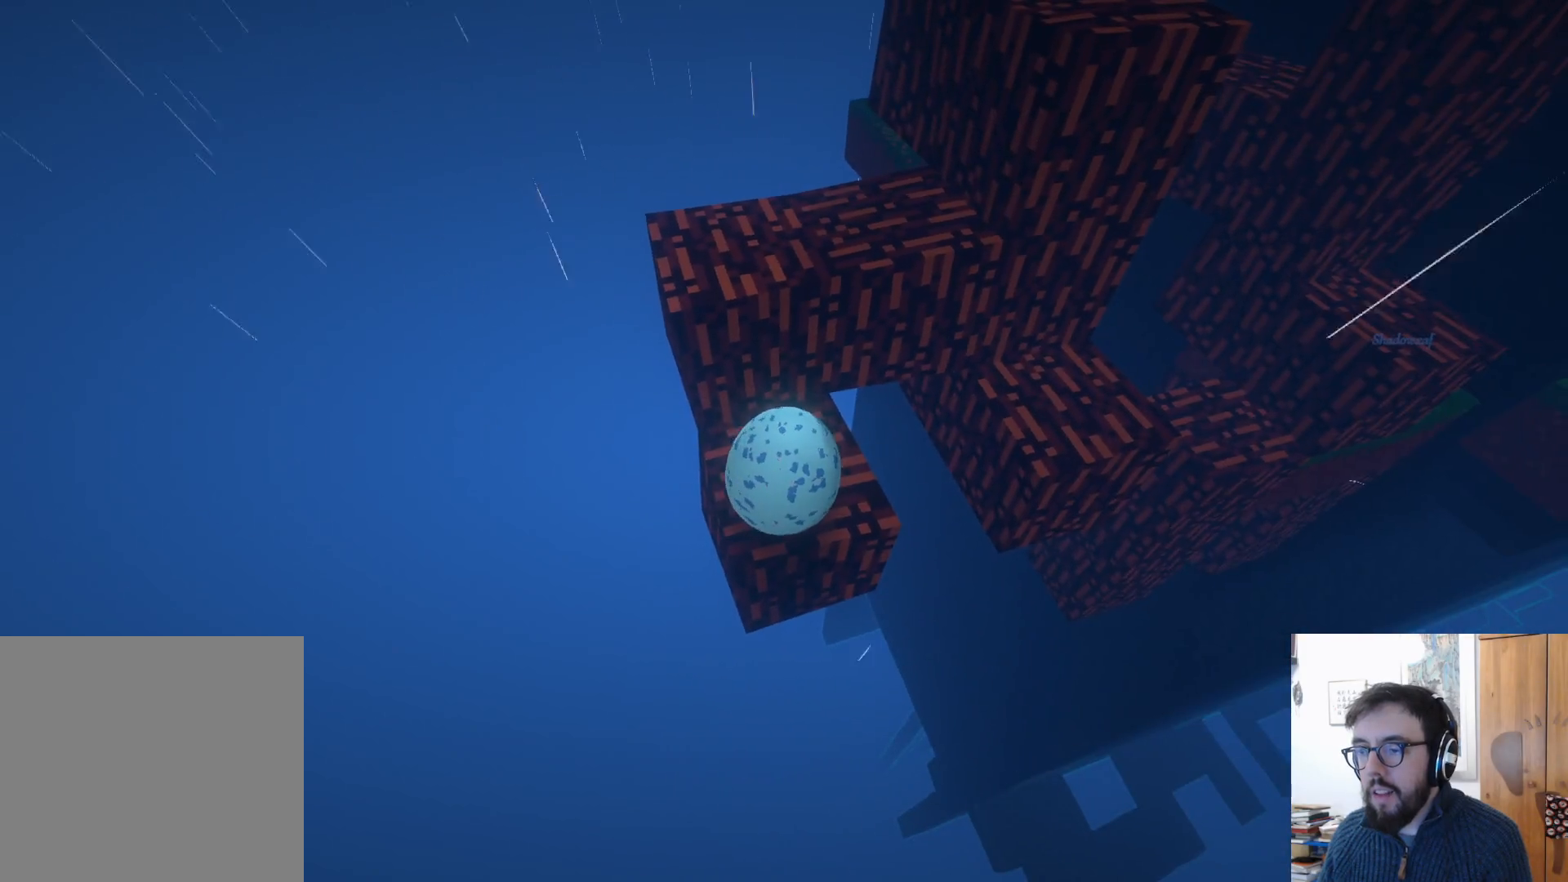
{"buttons": [], "left_stick": "up", "right_stick": "center", "events": [[183, "left_stick", "center"], [250, "left_stick", "up"]]}